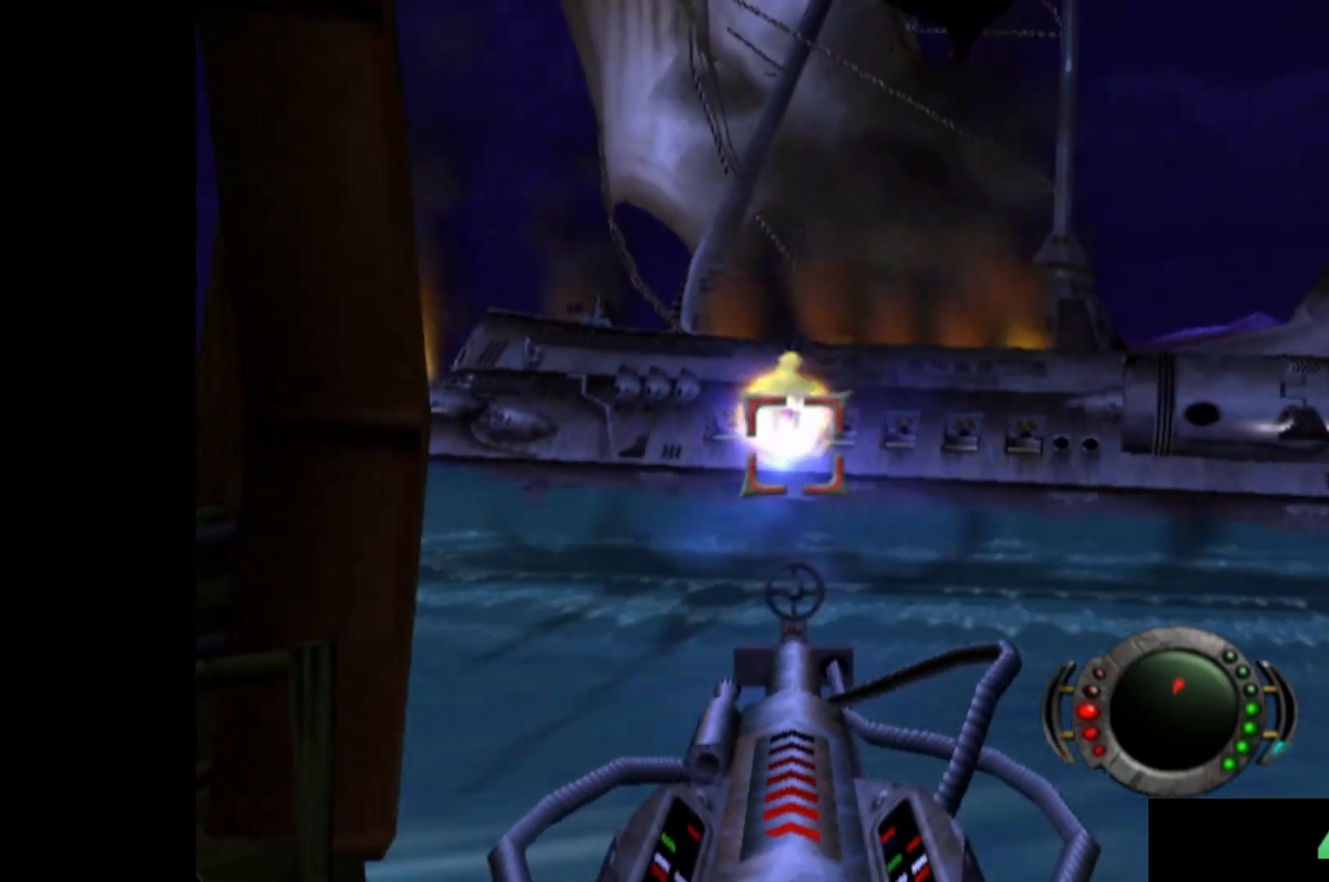
Gameplay with a controller (Xbox layout); each line is a JSON object with the inputs held at the frame after it. "events" lists button and stick changes between this image and that frame as [ms after this image, input, new state], when the widget could be followed in between. Not read: right_stick.
{"buttons": ["X"], "left_stick": "center", "events": [[40, "X", "up"], [80, "left_stick", "center"], [120, "X", "down"], [220, "X", "up"], [300, "X", "down"], [380, "X", "up"], [480, "X", "down"]]}
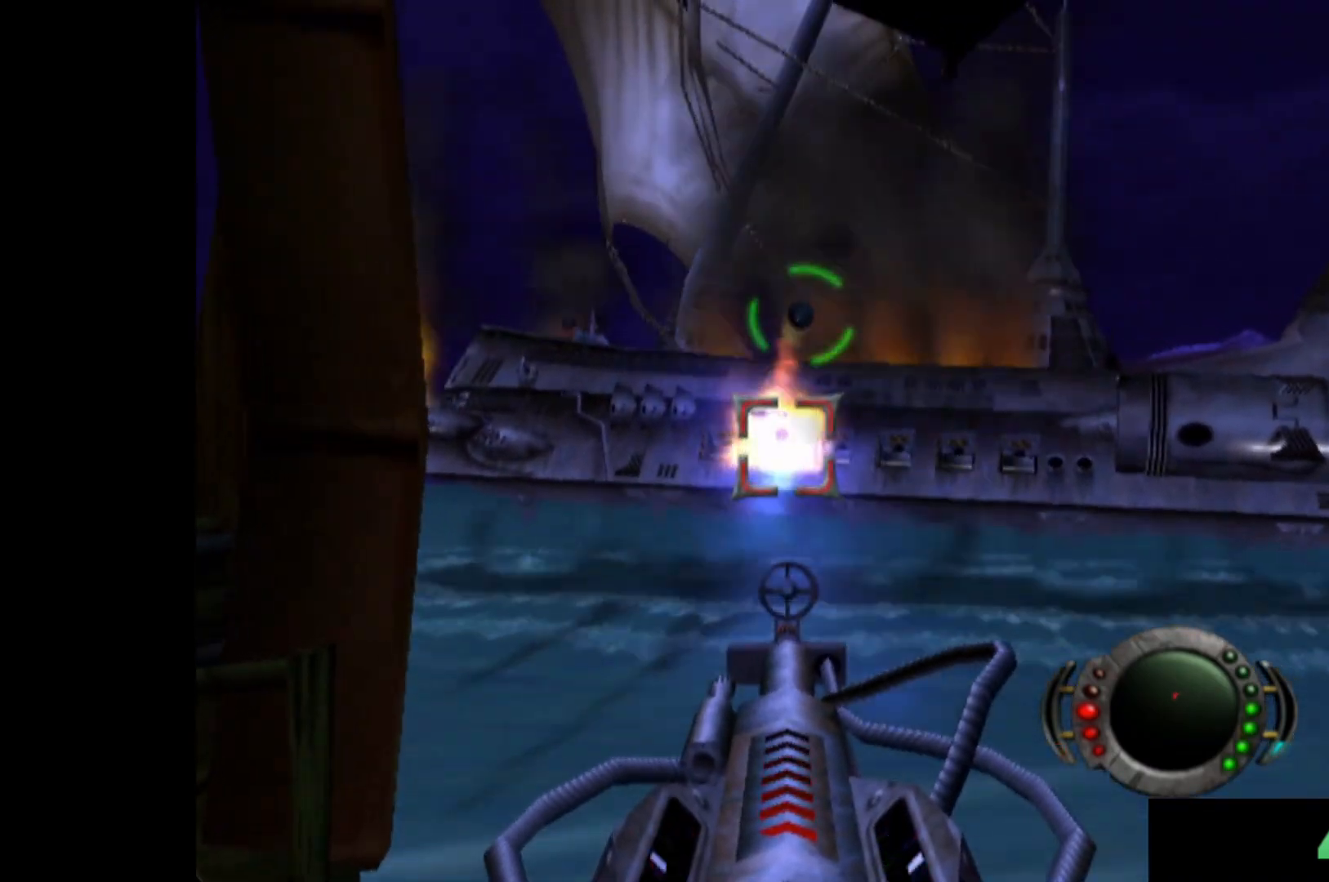
{"buttons": ["X"], "left_stick": "center", "events": [[60, "X", "up"], [160, "X", "down"], [220, "X", "up"], [320, "X", "down"], [380, "X", "up"], [480, "X", "down"]]}
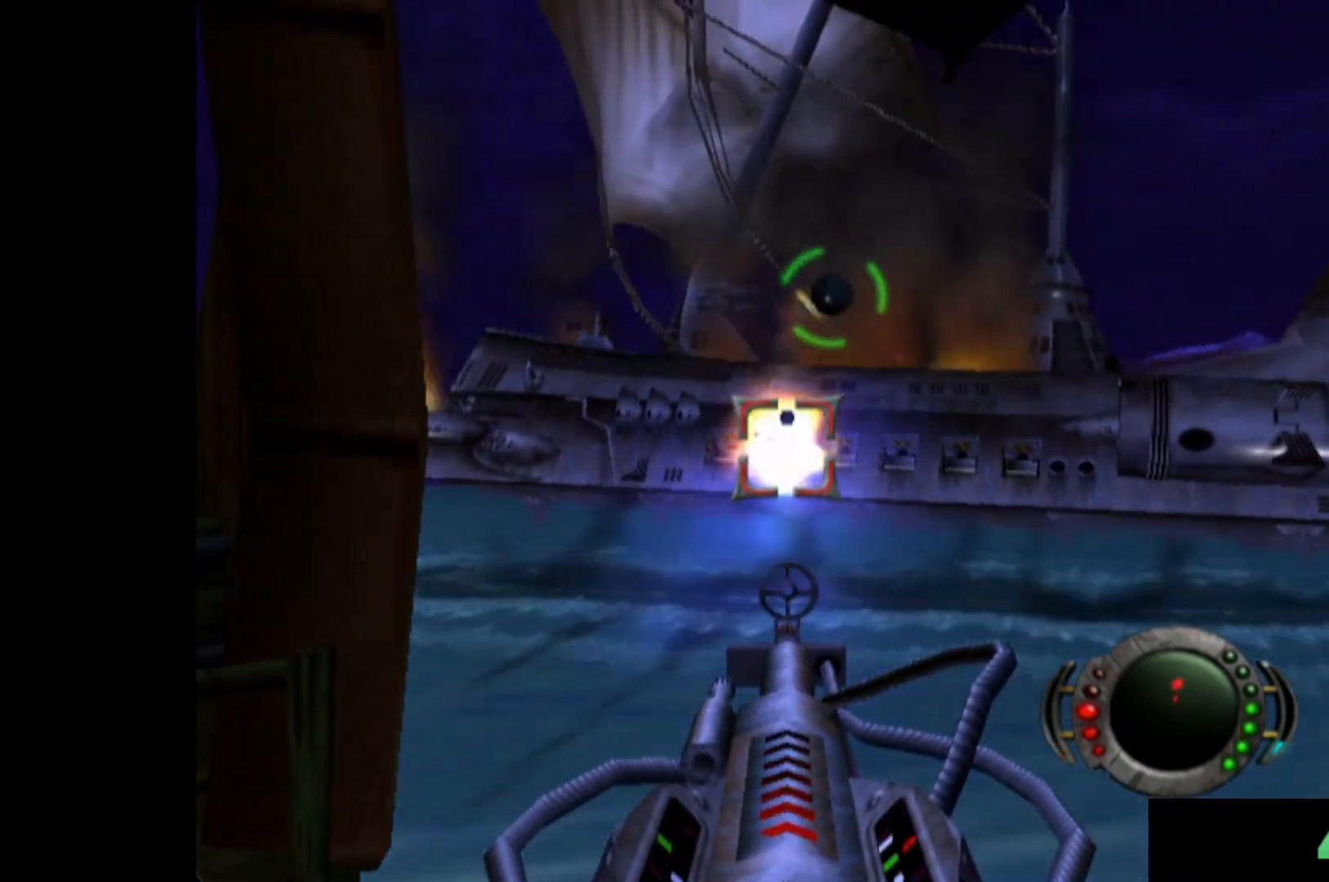
{"buttons": ["X"], "left_stick": "center", "events": [[60, "X", "up"], [140, "X", "down"], [240, "X", "up"], [320, "X", "down"], [420, "X", "up"], [500, "X", "down"]]}
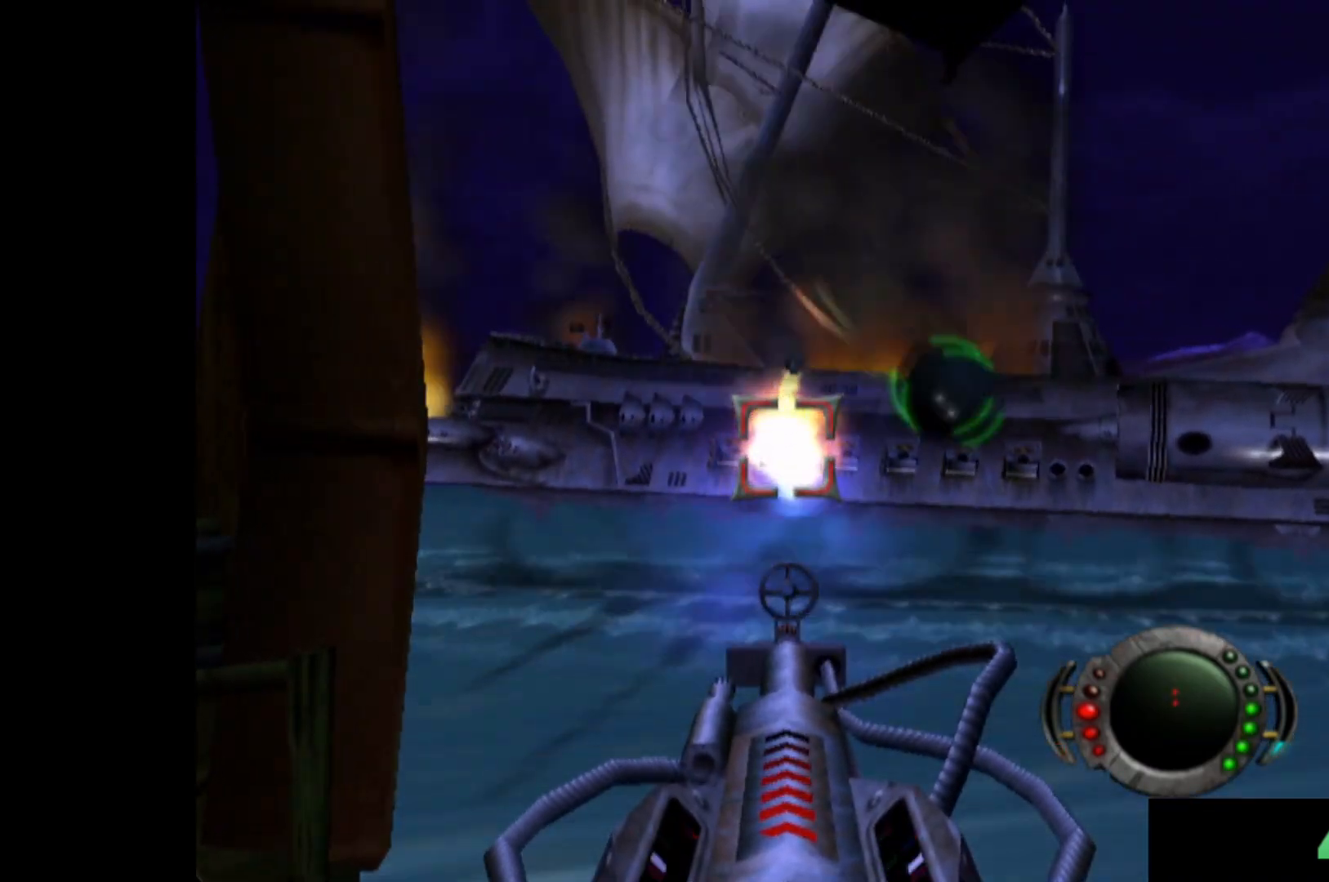
{"buttons": ["X"], "left_stick": "center", "events": [[80, "X", "up"], [180, "X", "down"], [260, "X", "up"], [360, "X", "down"], [420, "X", "up"], [500, "X", "down"]]}
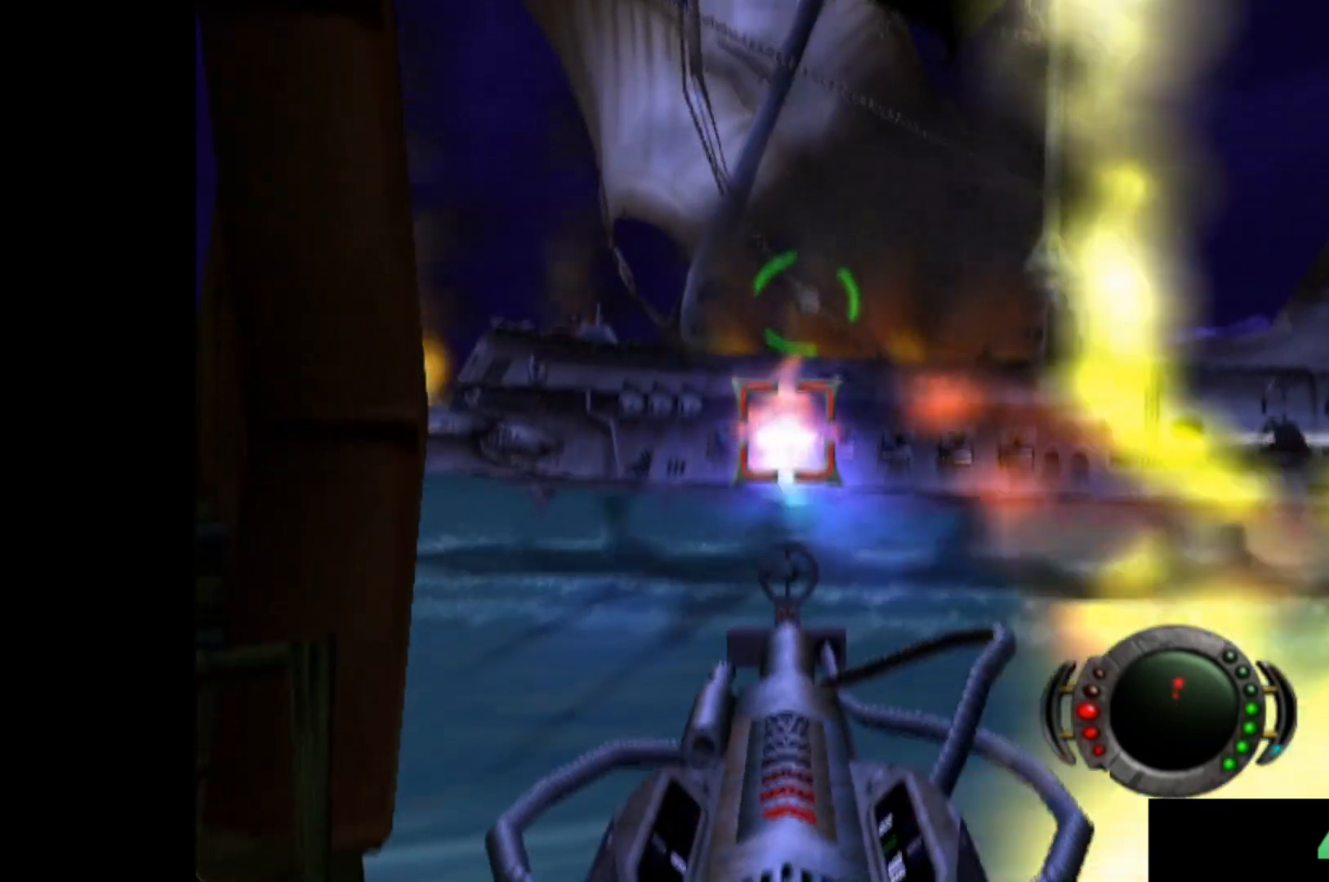
{"buttons": [], "left_stick": "center", "events": [[80, "X", "up"], [180, "X", "down"], [260, "X", "up"], [360, "X", "down"], [440, "X", "up"]]}
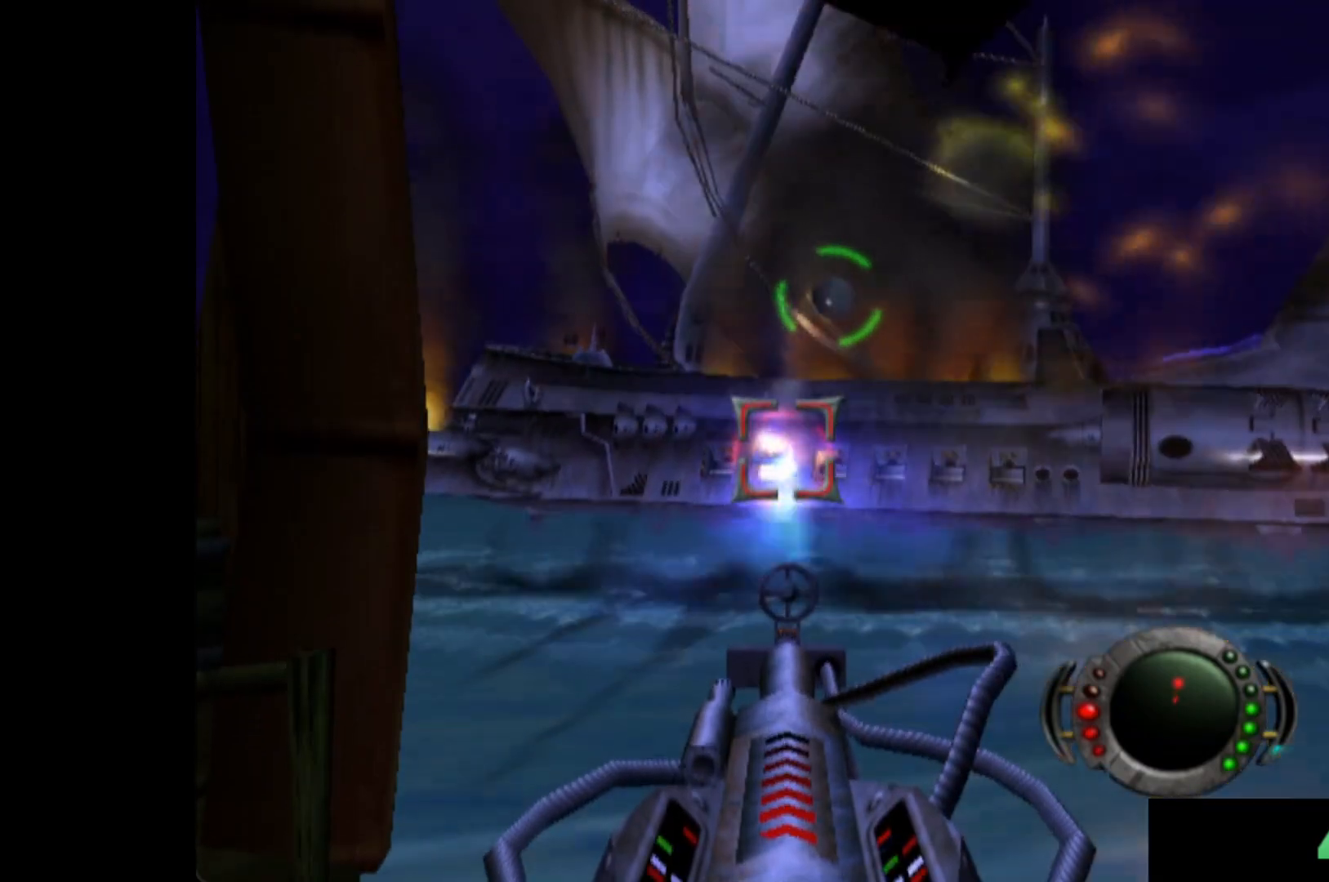
{"buttons": [], "left_stick": "center", "events": [[20, "X", "down"], [120, "X", "up"], [200, "X", "down"], [260, "X", "up"], [340, "X", "down"], [420, "X", "up"]]}
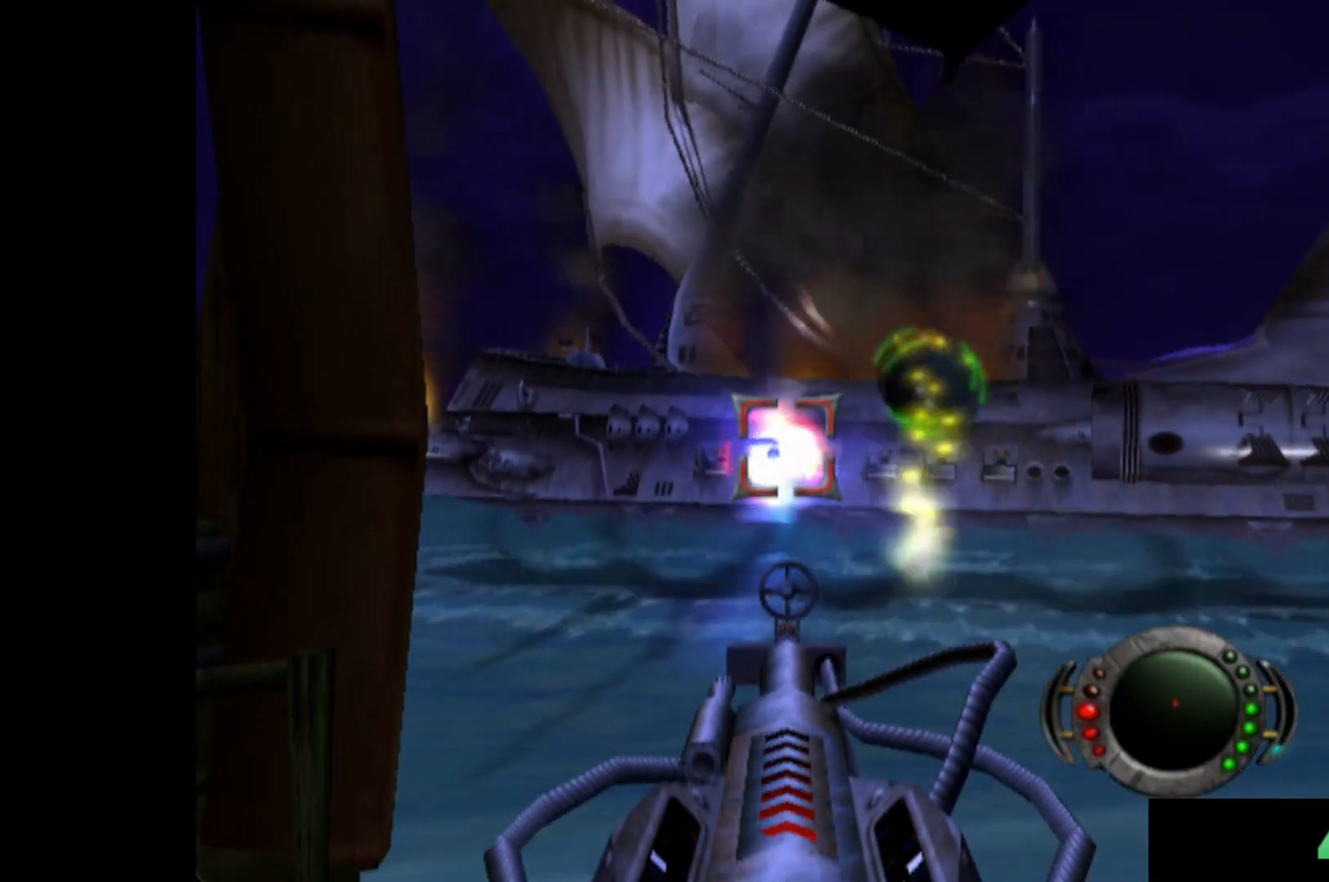
{"buttons": ["B"], "left_stick": "up", "events": [[20, "X", "down"], [80, "left_stick", "left"], [100, "X", "up"], [200, "X", "down"], [200, "left_stick", "center"], [300, "X", "up"], [420, "B", "down"], [480, "left_stick", "up"]]}
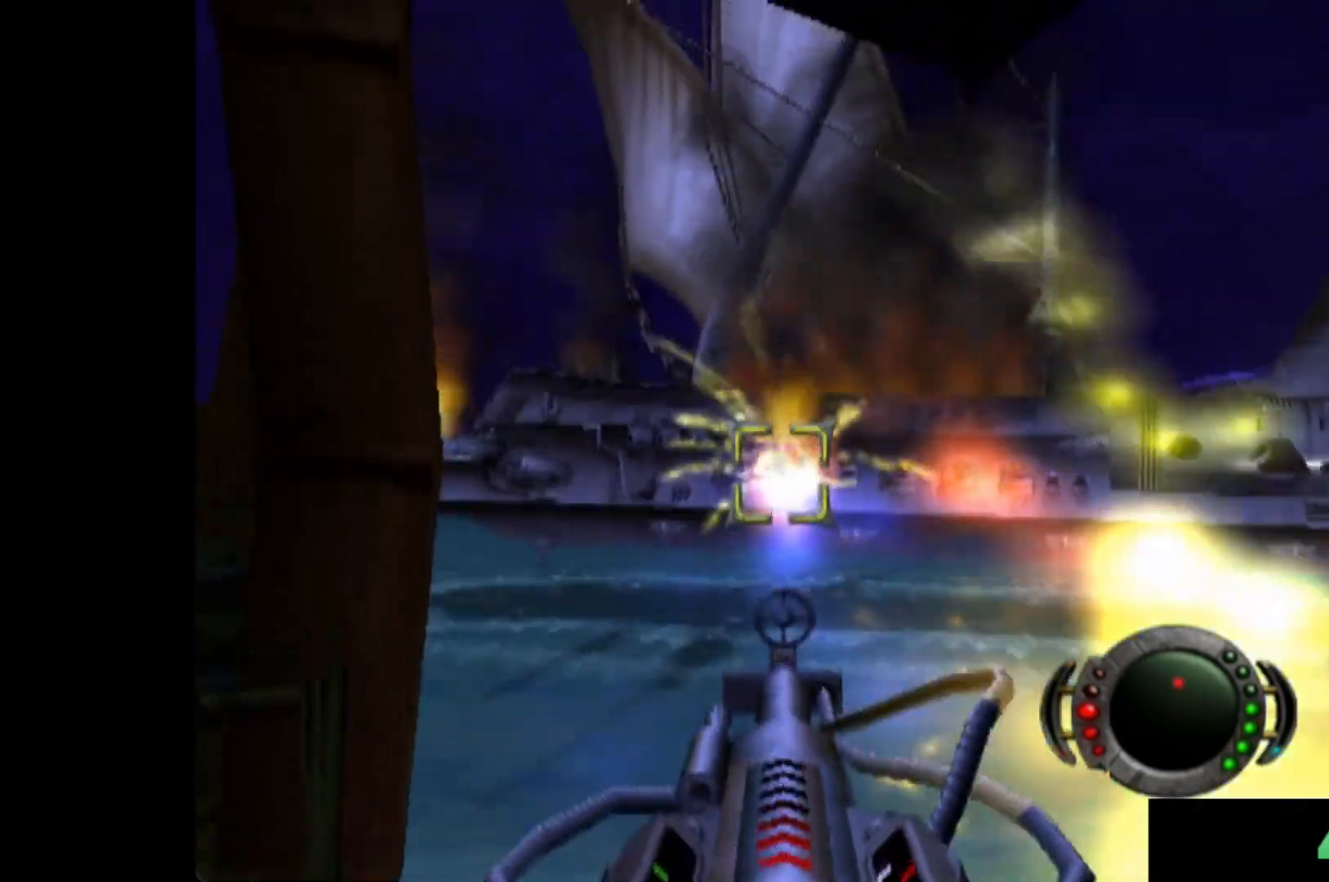
{"buttons": [], "left_stick": "up", "events": [[20, "B", "up"], [140, "A", "down"], [220, "A", "up"], [320, "A", "down"], [420, "A", "up"]]}
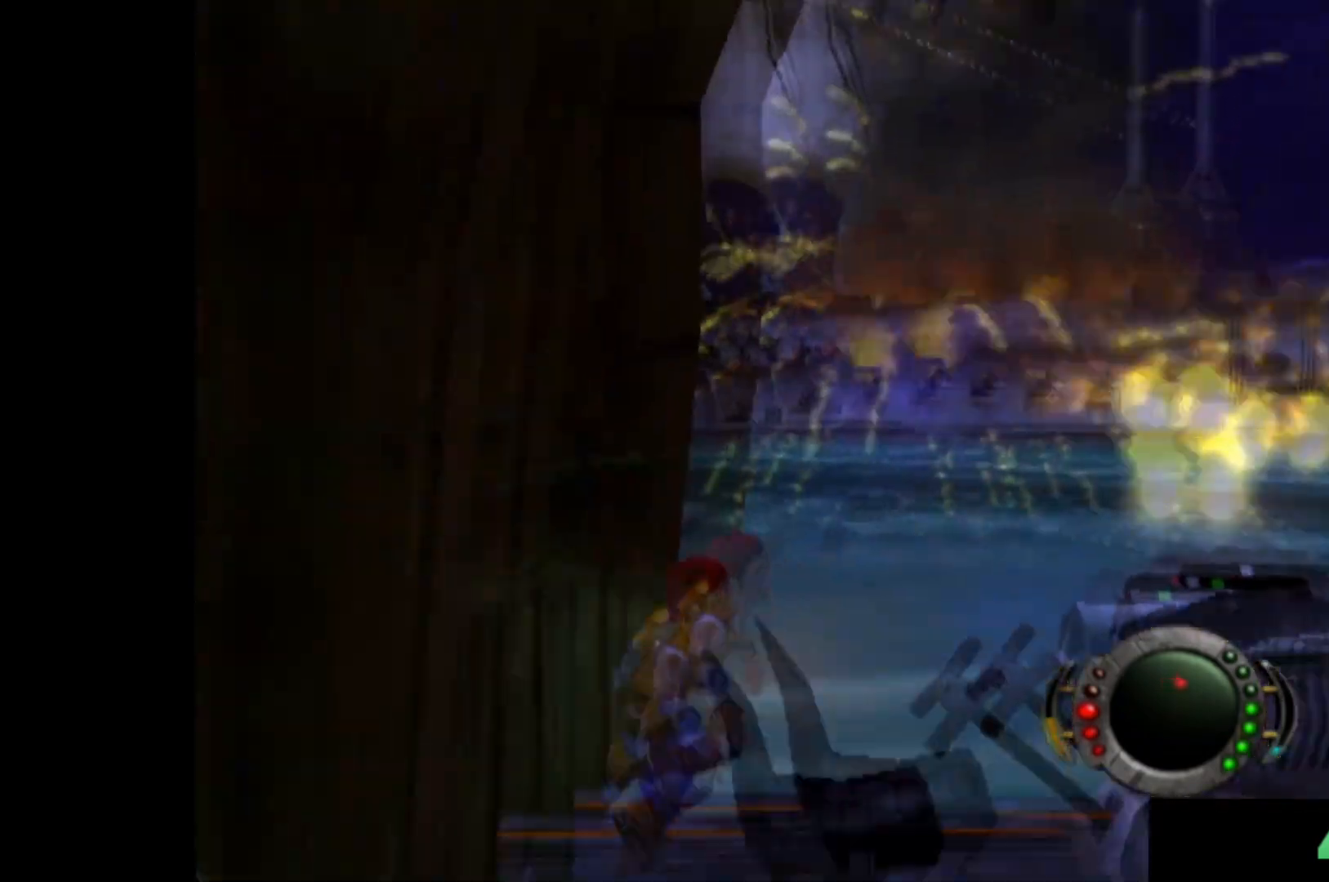
{"buttons": [], "left_stick": "right", "events": [[60, "A", "down"], [180, "A", "up"], [240, "left_stick", "right"], [360, "A", "down"], [480, "A", "up"]]}
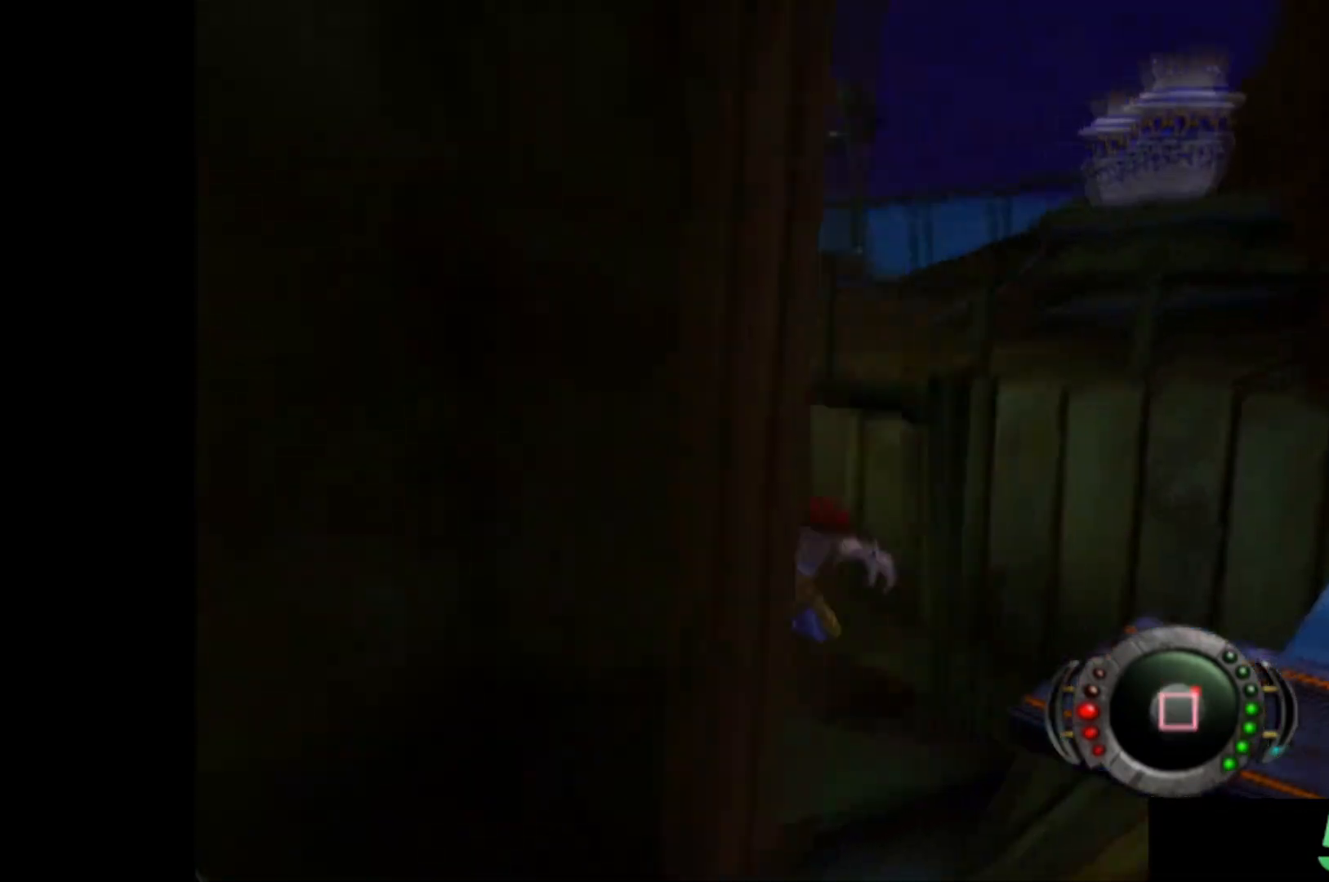
{"buttons": ["A"], "left_stick": "up-right", "events": [[100, "A", "down"], [200, "A", "up"], [260, "left_stick", "up-right"], [400, "A", "down"]]}
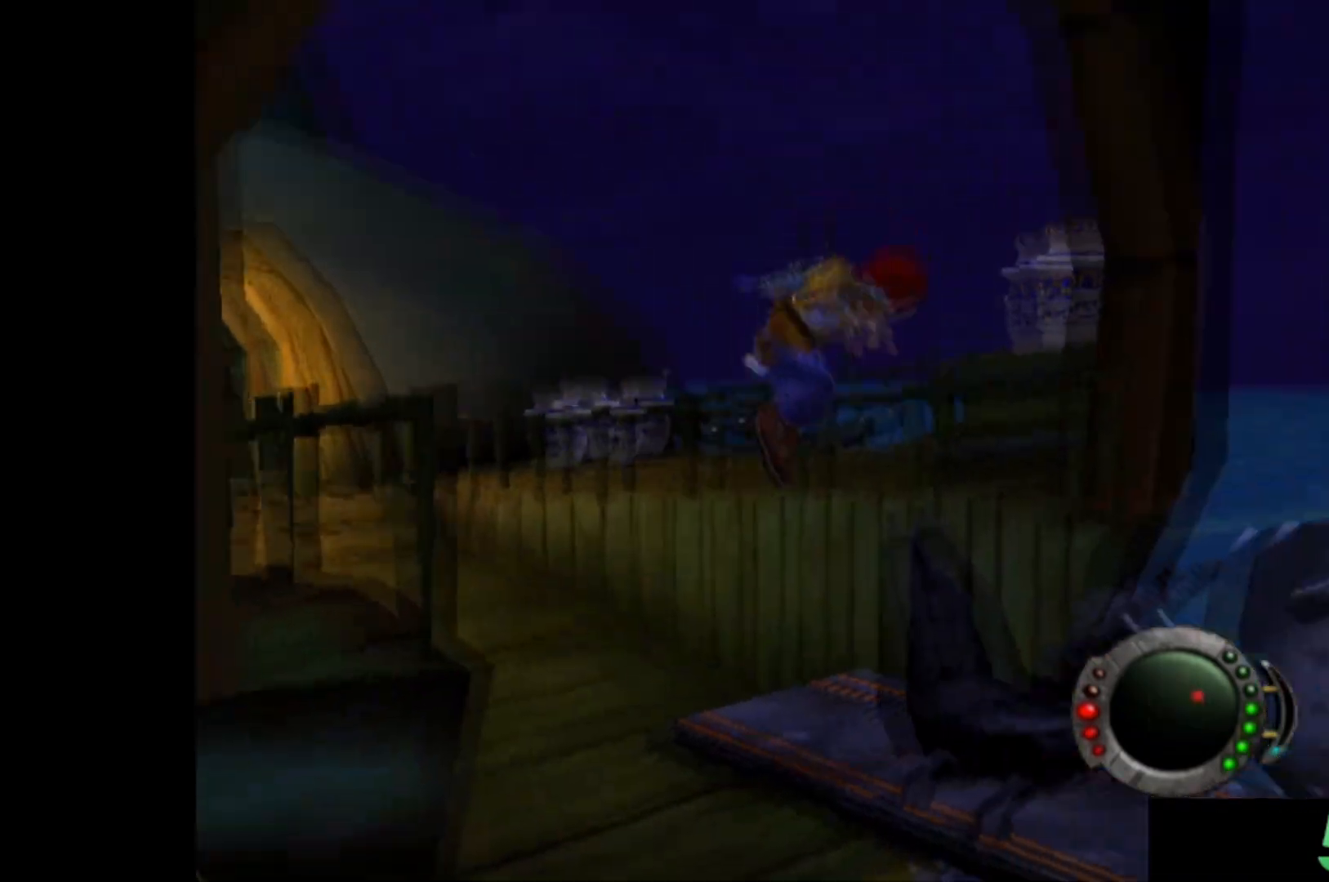
{"buttons": [], "left_stick": "up-right", "events": [[20, "A", "up"], [340, "A", "down"], [460, "A", "up"]]}
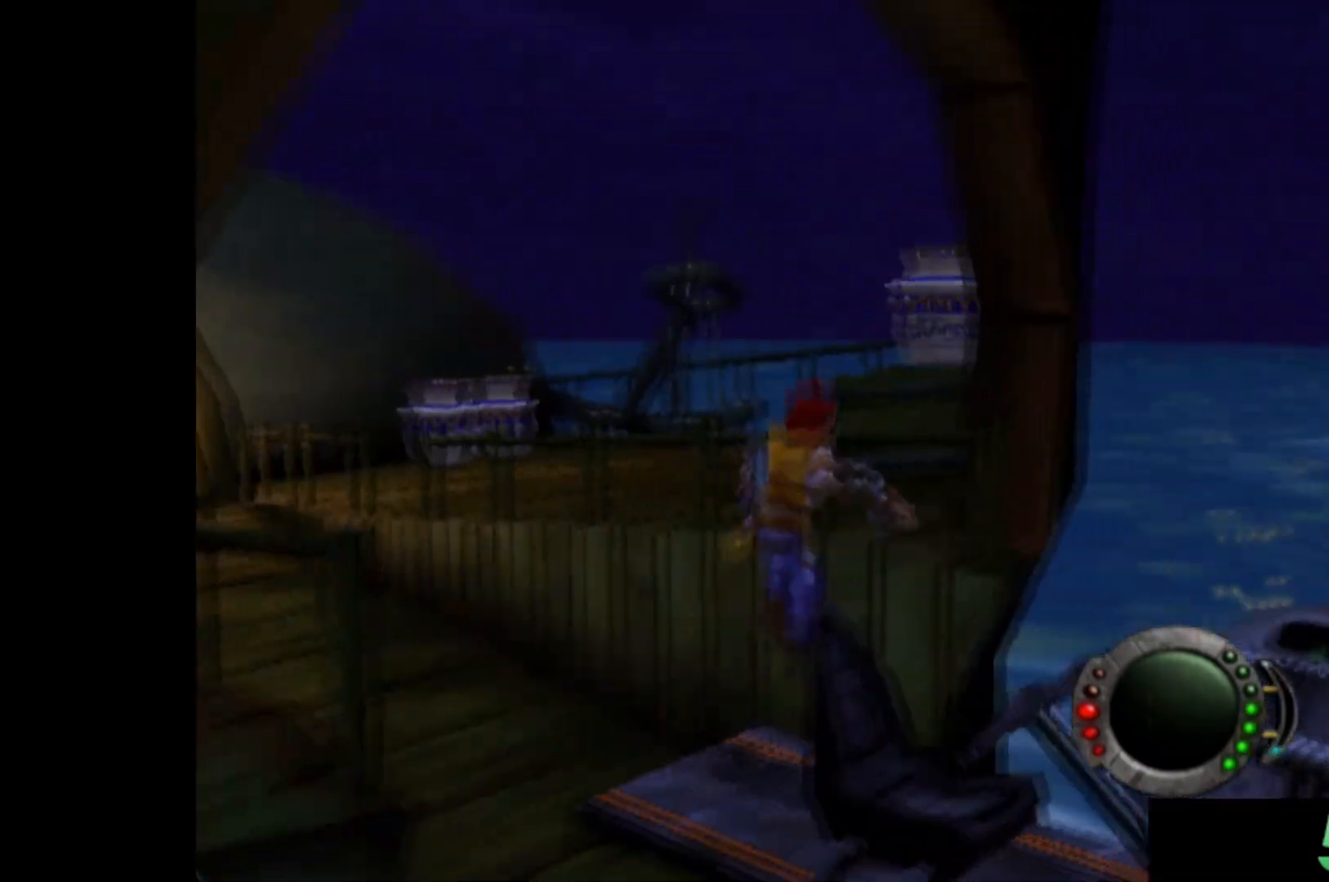
{"buttons": [], "left_stick": "right", "events": [[140, "left_stick", "right"]]}
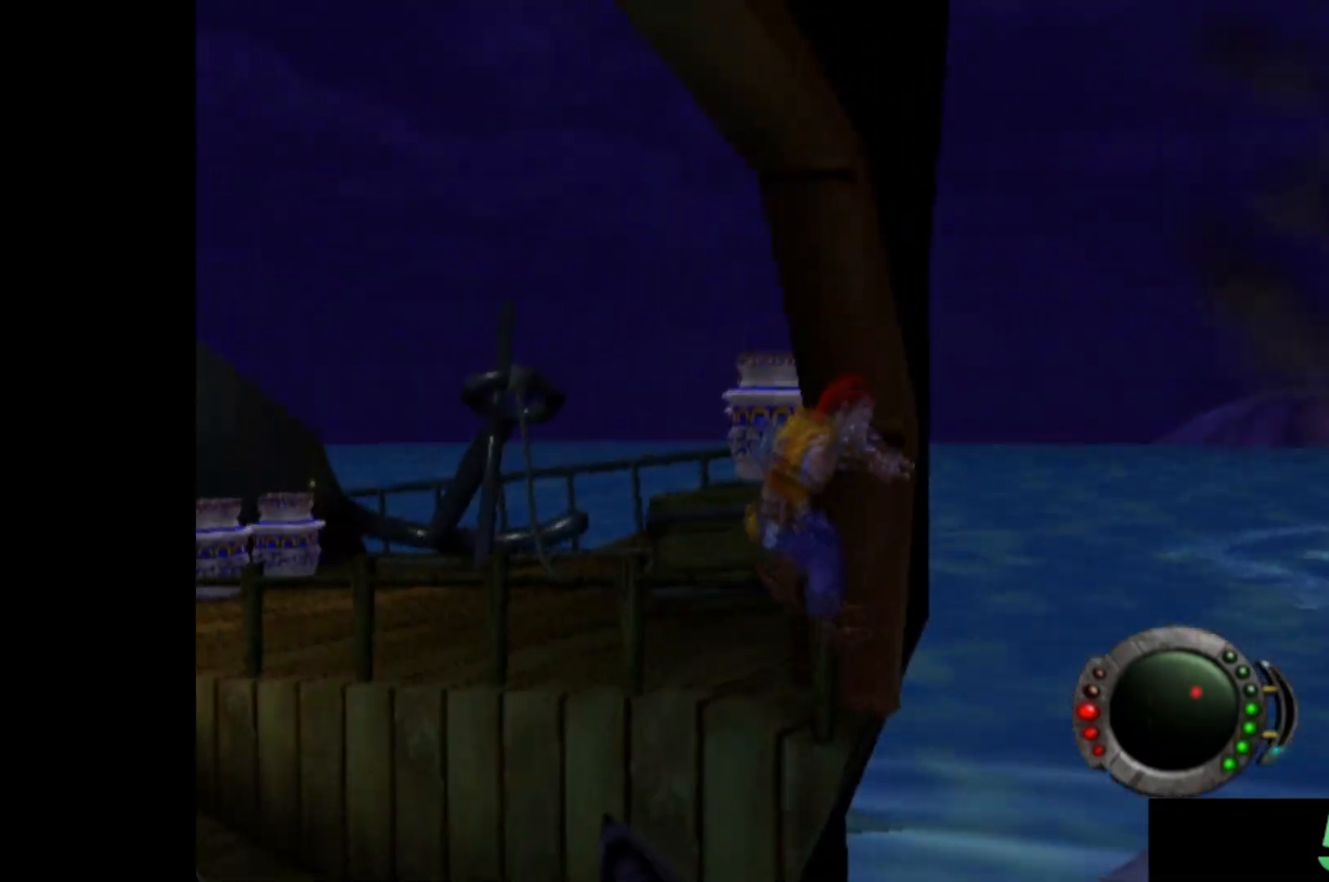
{"buttons": [], "left_stick": "right", "events": [[40, "left_stick", "down-right"], [160, "A", "down"], [240, "A", "up"], [300, "left_stick", "right"]]}
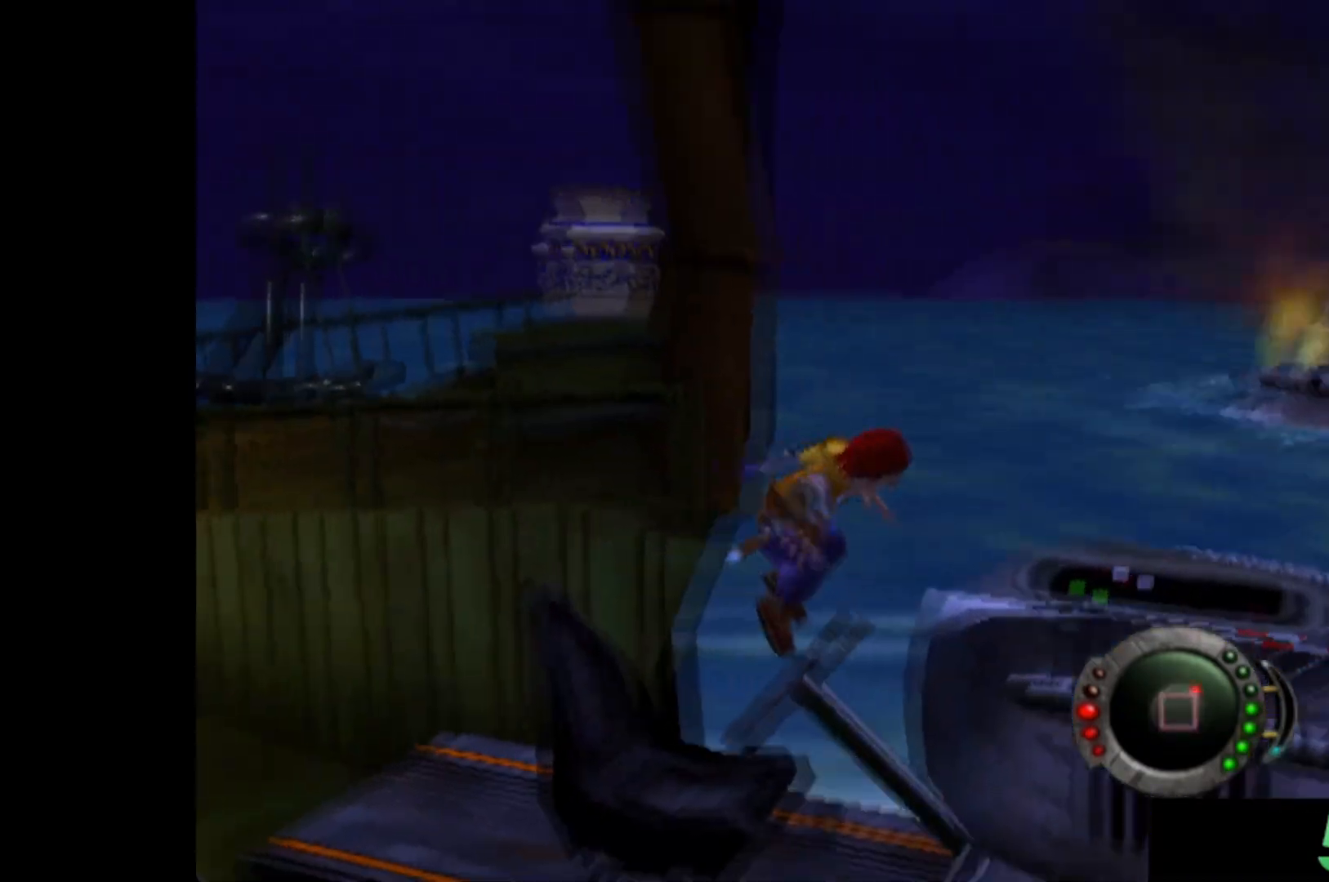
{"buttons": [], "left_stick": "up", "events": [[180, "left_stick", "up"]]}
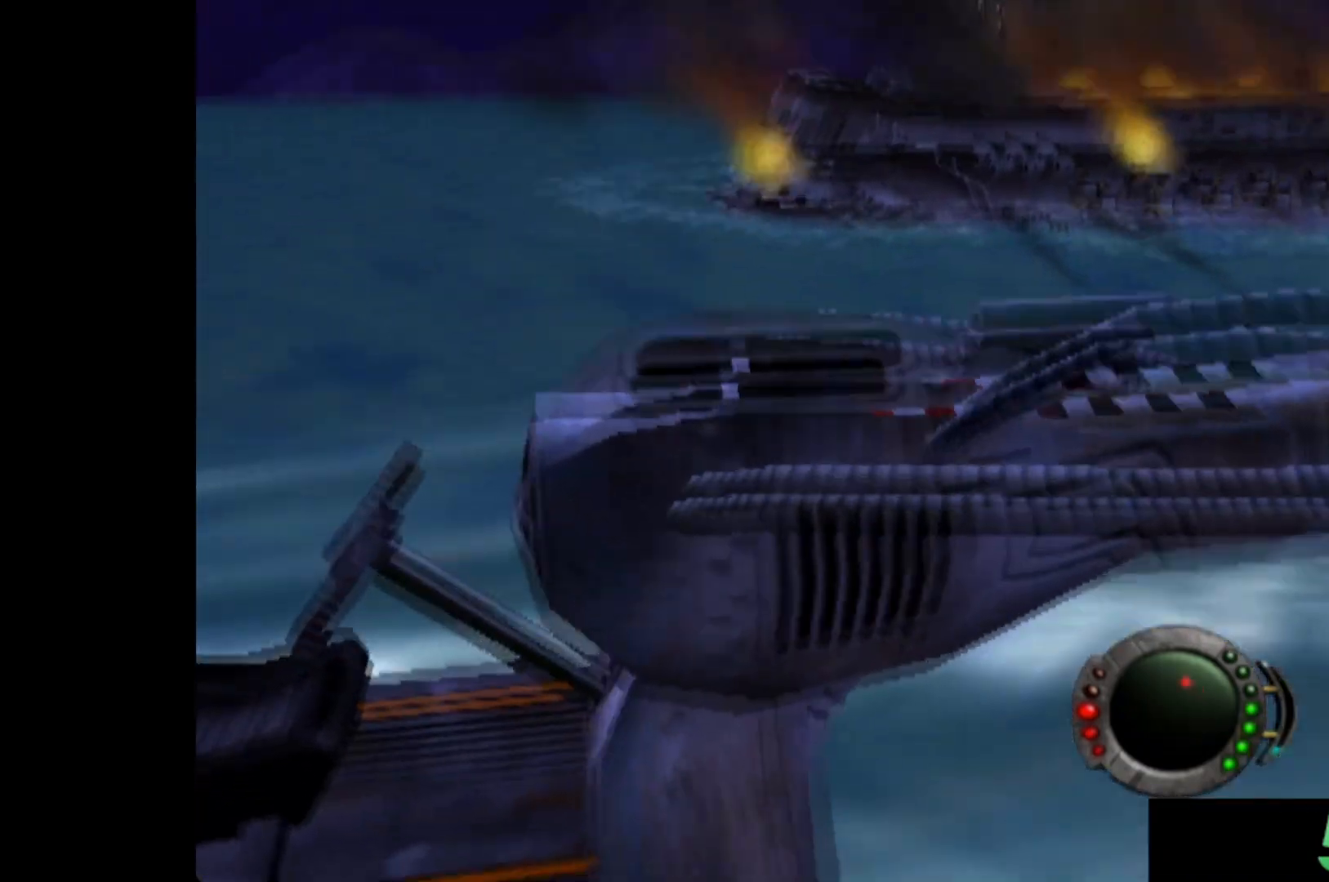
{"buttons": [], "left_stick": "down-left", "events": [[20, "left_stick", "up-left"], [120, "left_stick", "left"], [220, "left_stick", "down-left"], [400, "left_stick", "center"], [480, "left_stick", "down-left"]]}
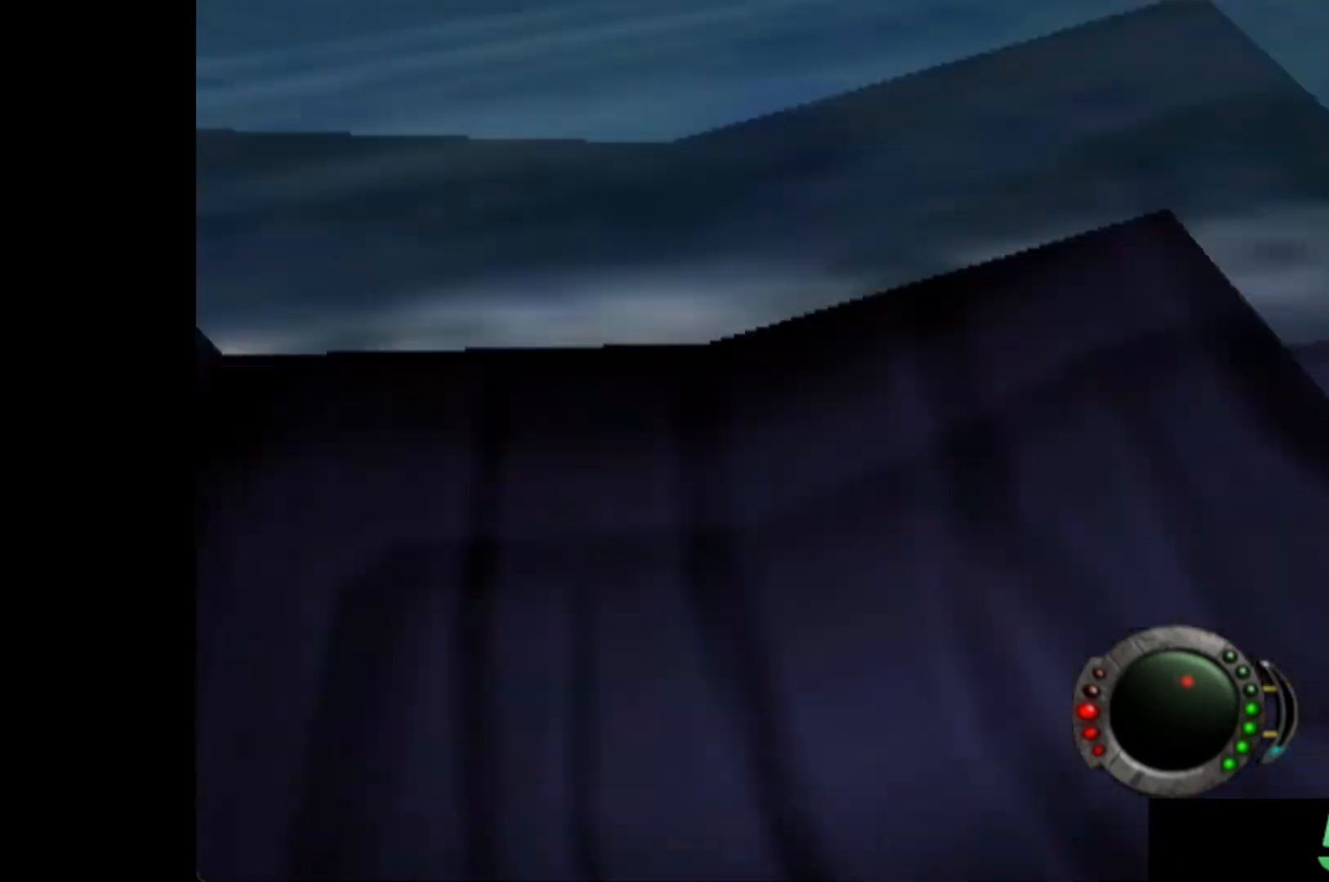
{"buttons": [], "left_stick": "center", "events": [[180, "left_stick", "center"]]}
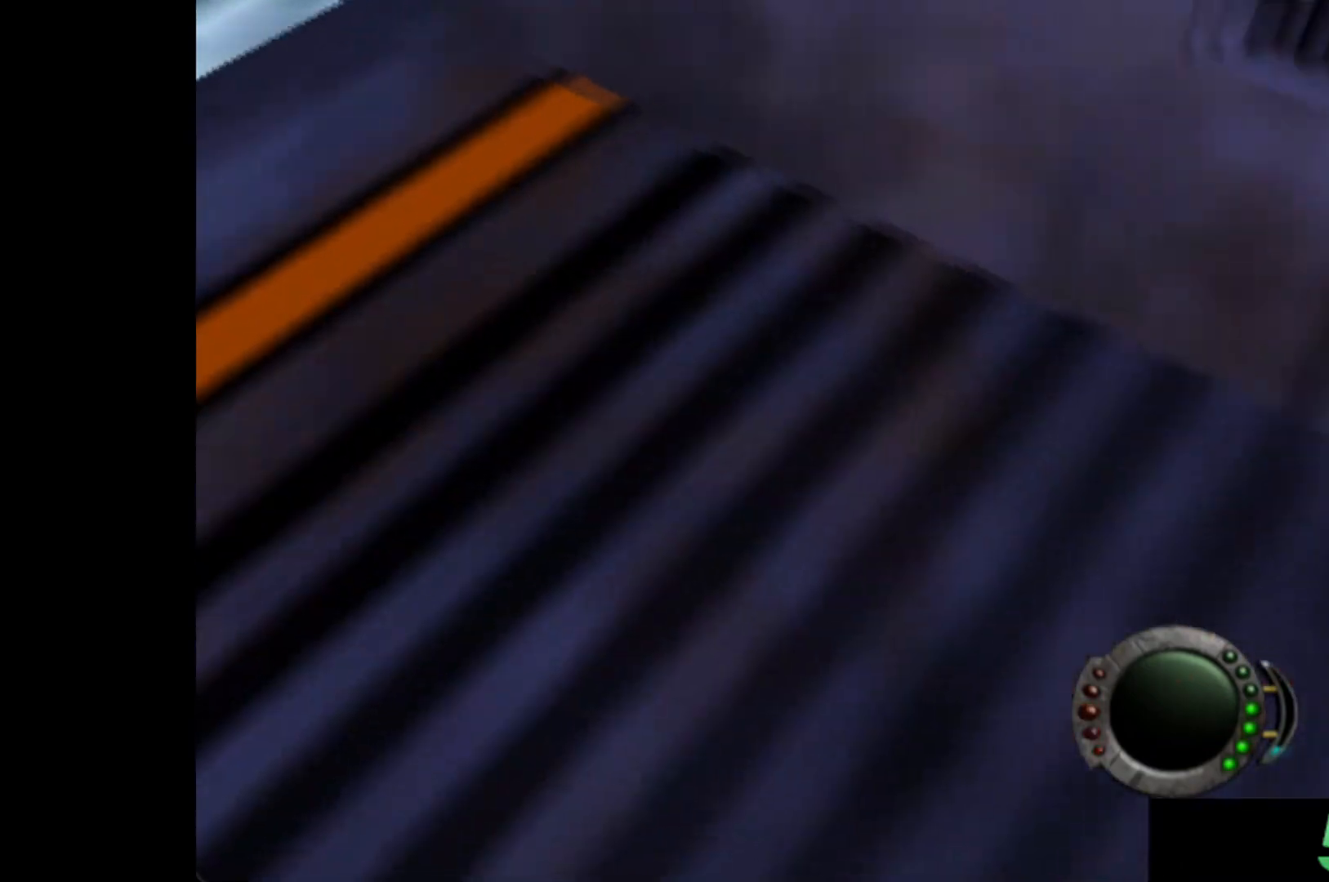
{"buttons": [], "left_stick": "down", "events": [[200, "left_stick", "down"]]}
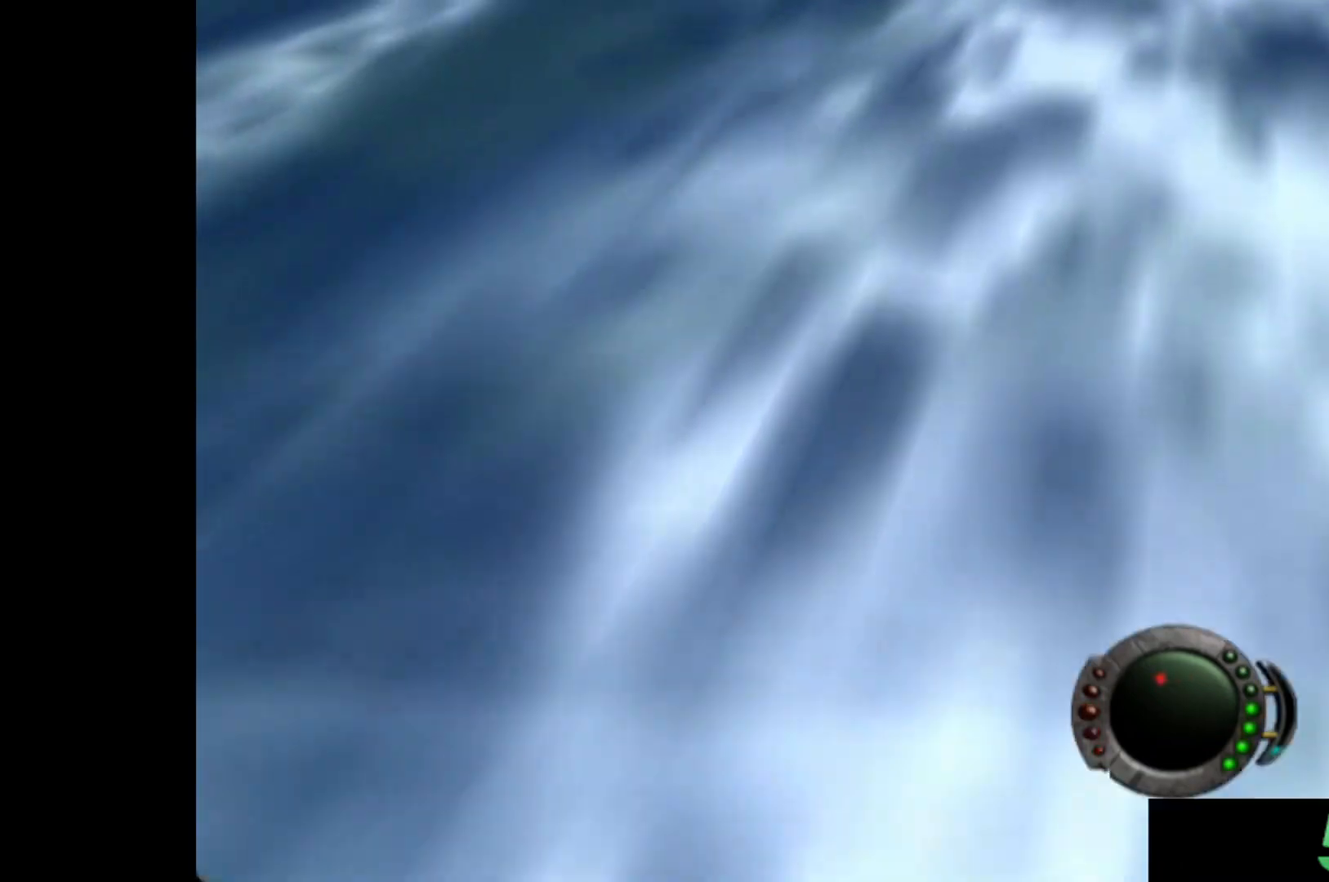
{"buttons": [], "left_stick": "down", "events": []}
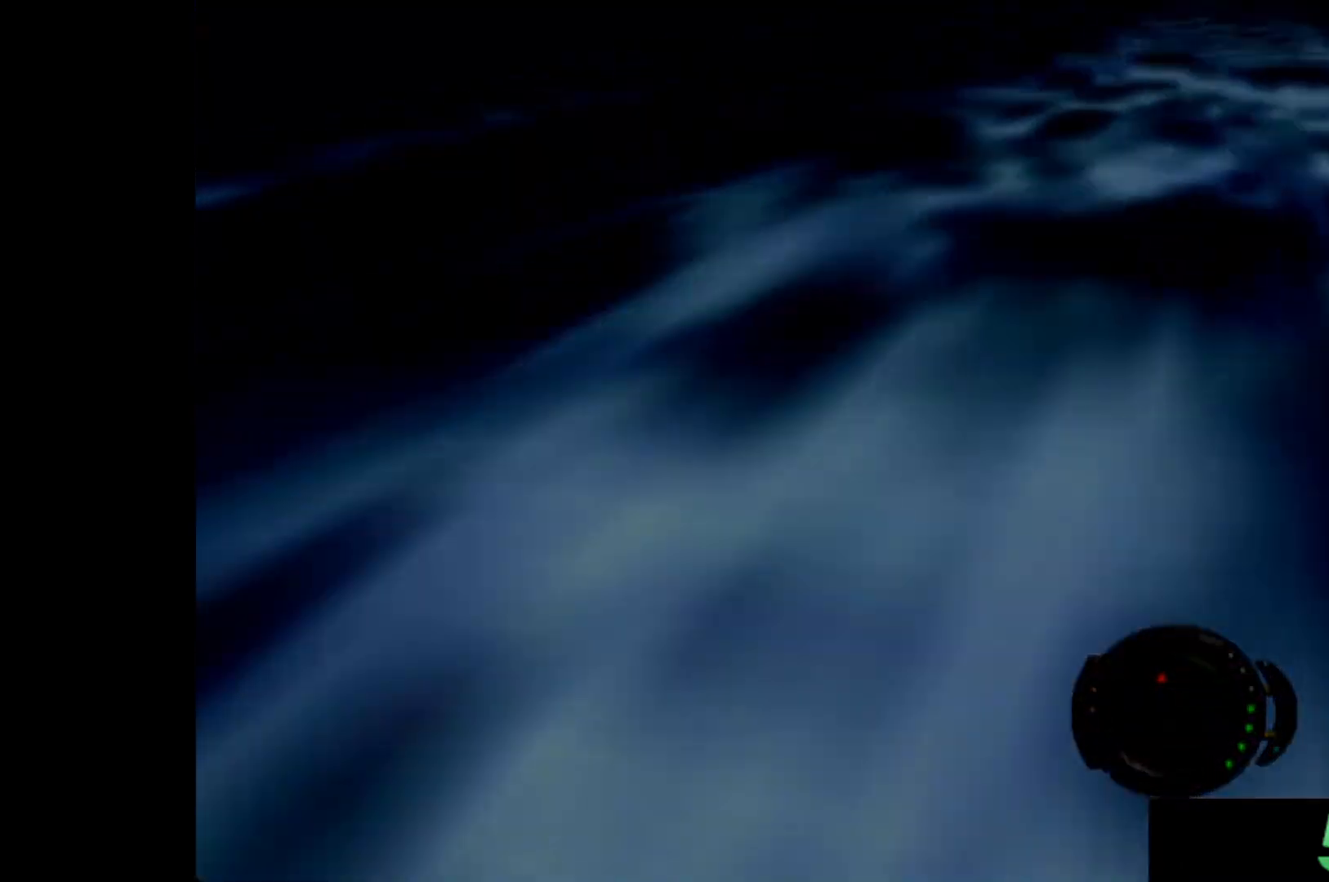
{"buttons": [], "left_stick": "down", "events": []}
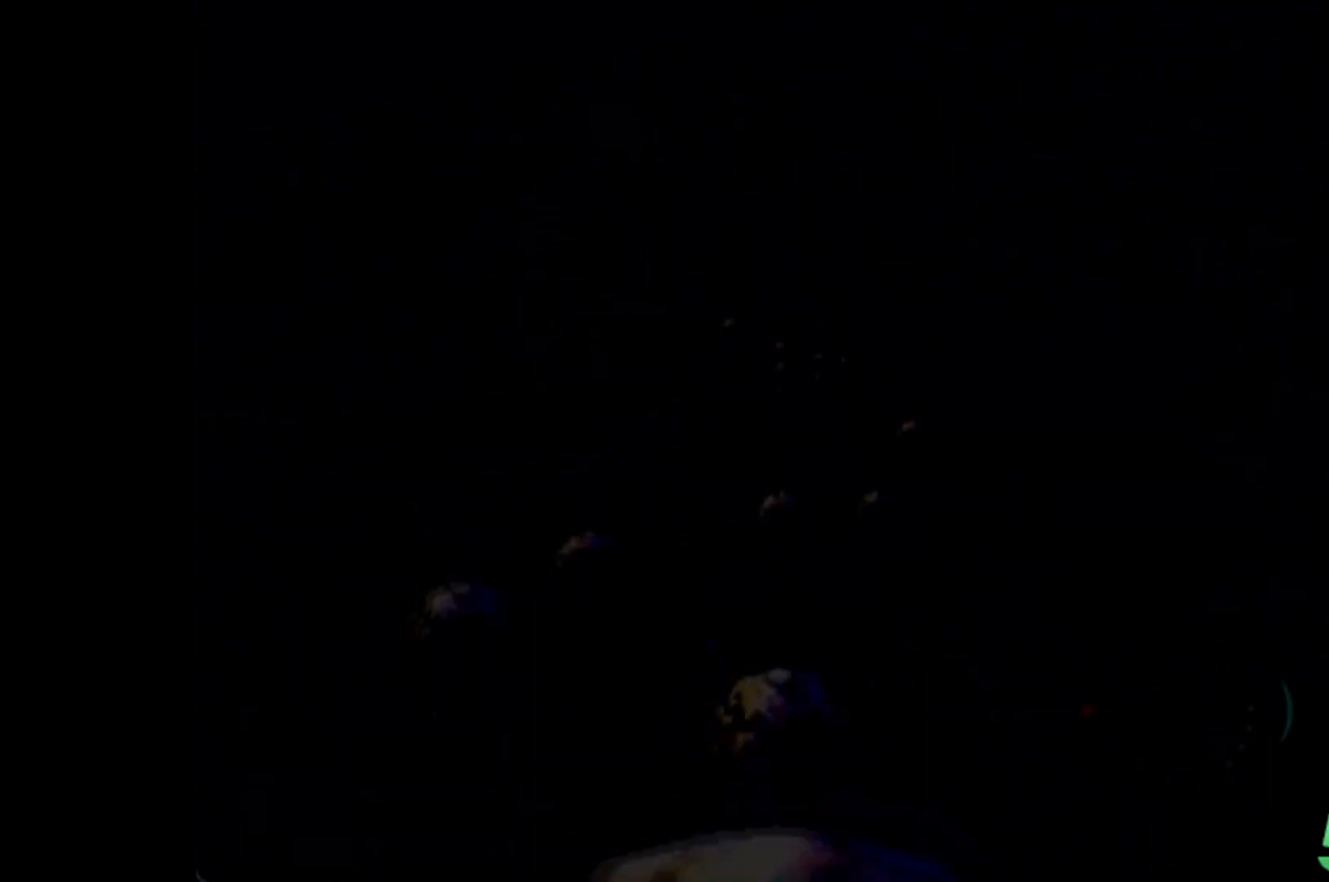
{"buttons": ["X"], "left_stick": "down-right", "events": [[460, "X", "down"], [460, "left_stick", "down-right"]]}
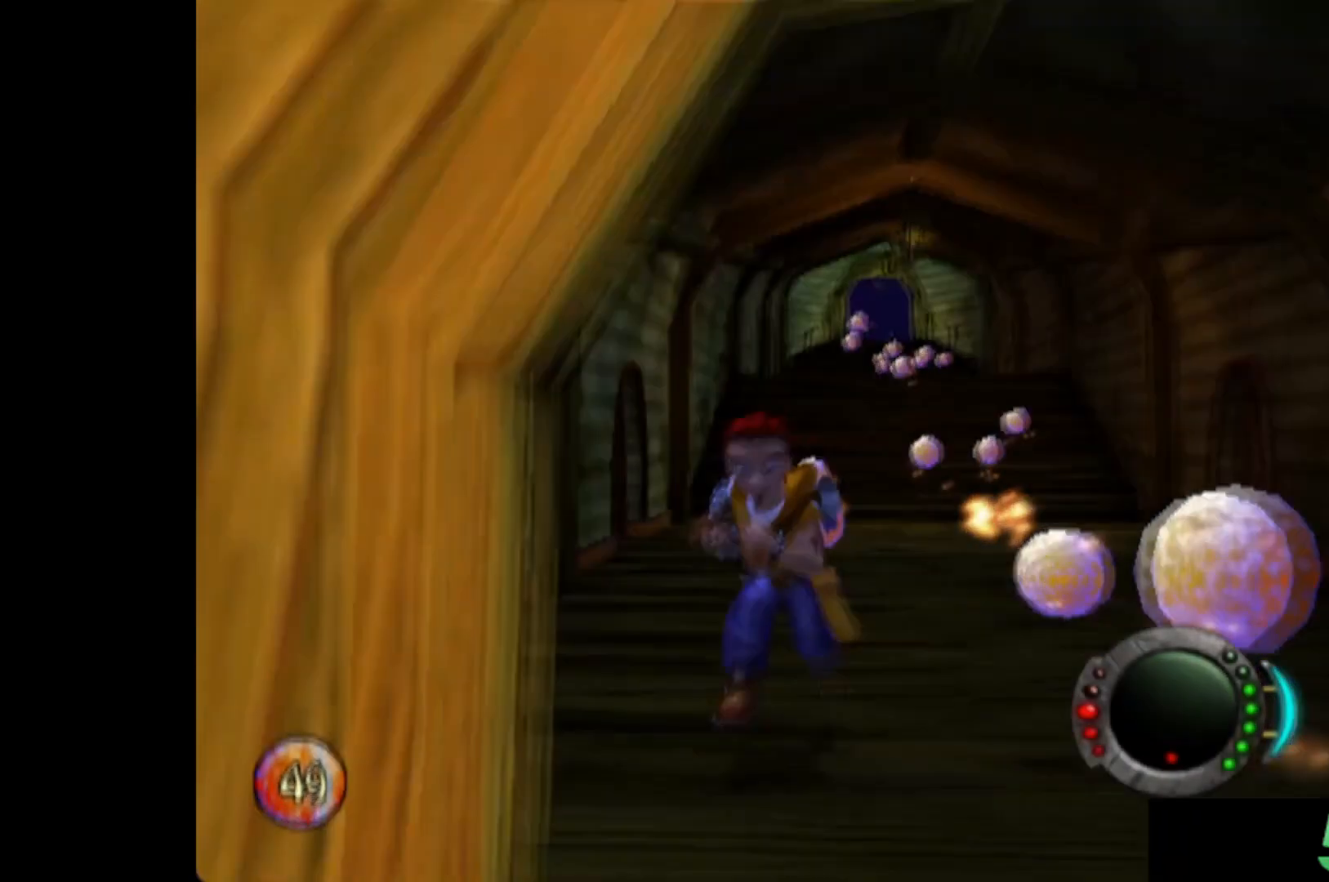
{"buttons": [], "left_stick": "down", "events": [[140, "A", "down"], [320, "X", "up"], [420, "A", "up"], [440, "left_stick", "down"]]}
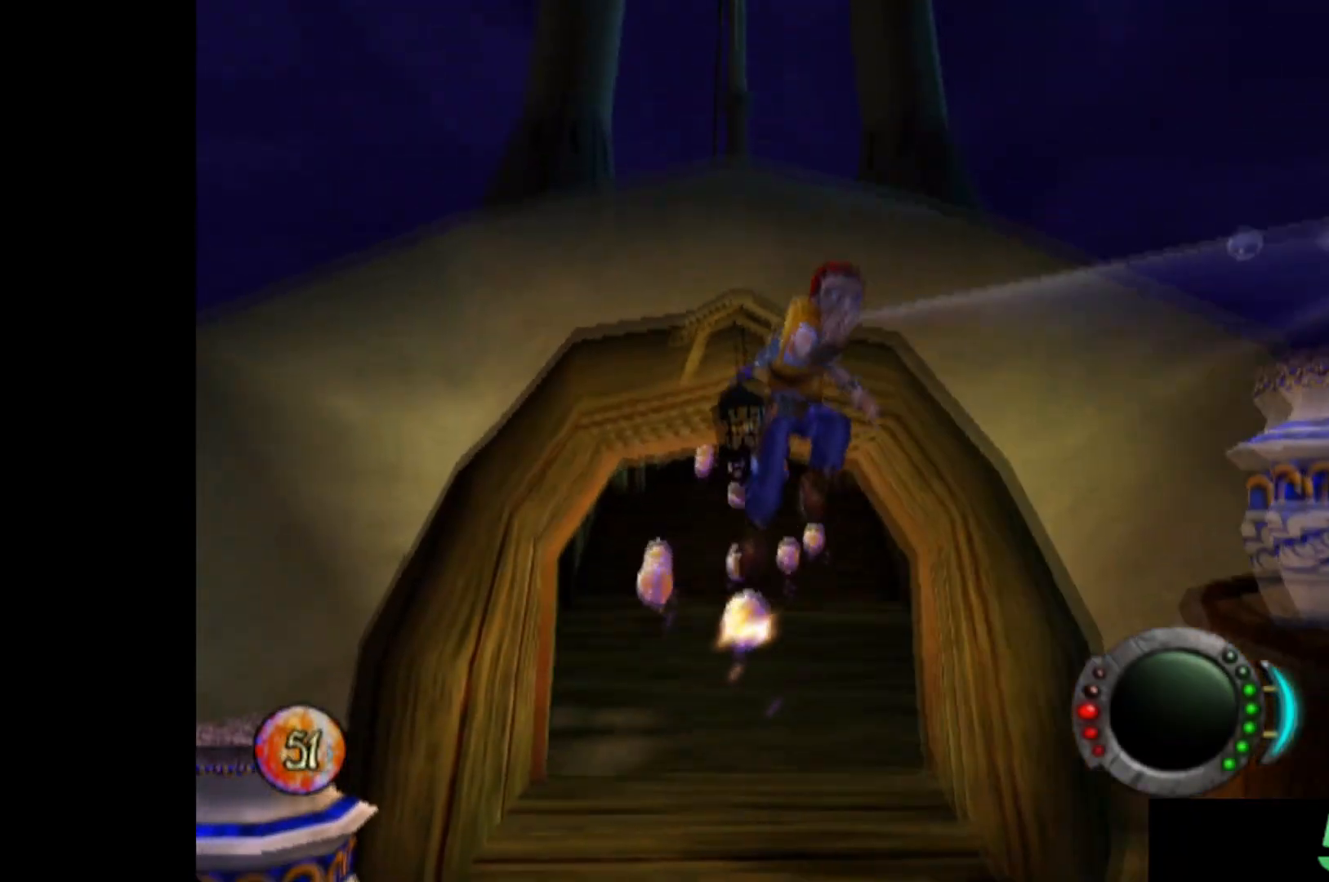
{"buttons": ["X"], "left_stick": "down", "events": [[500, "X", "down"]]}
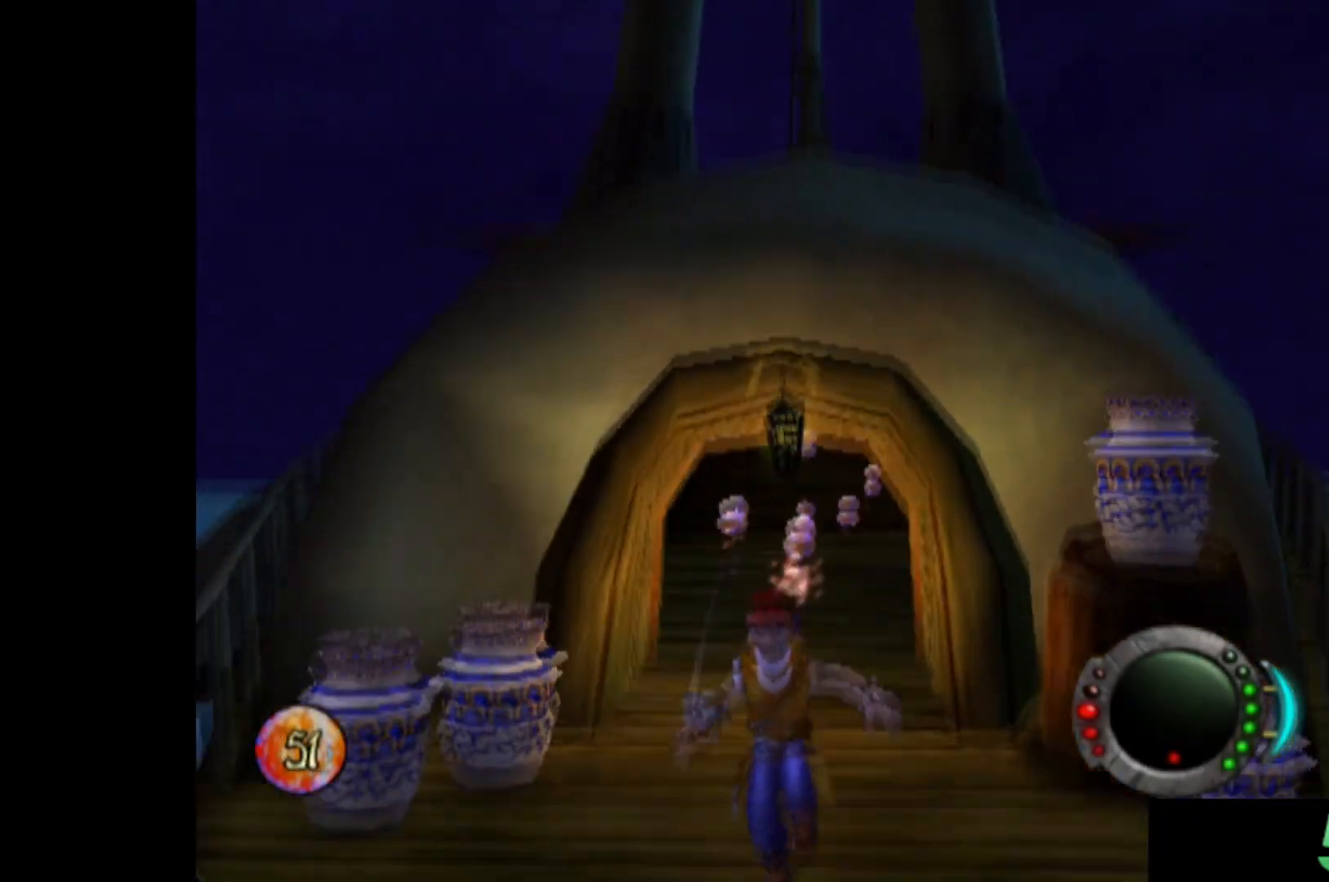
{"buttons": ["A", "X"], "left_stick": "down", "events": [[120, "A", "down"]]}
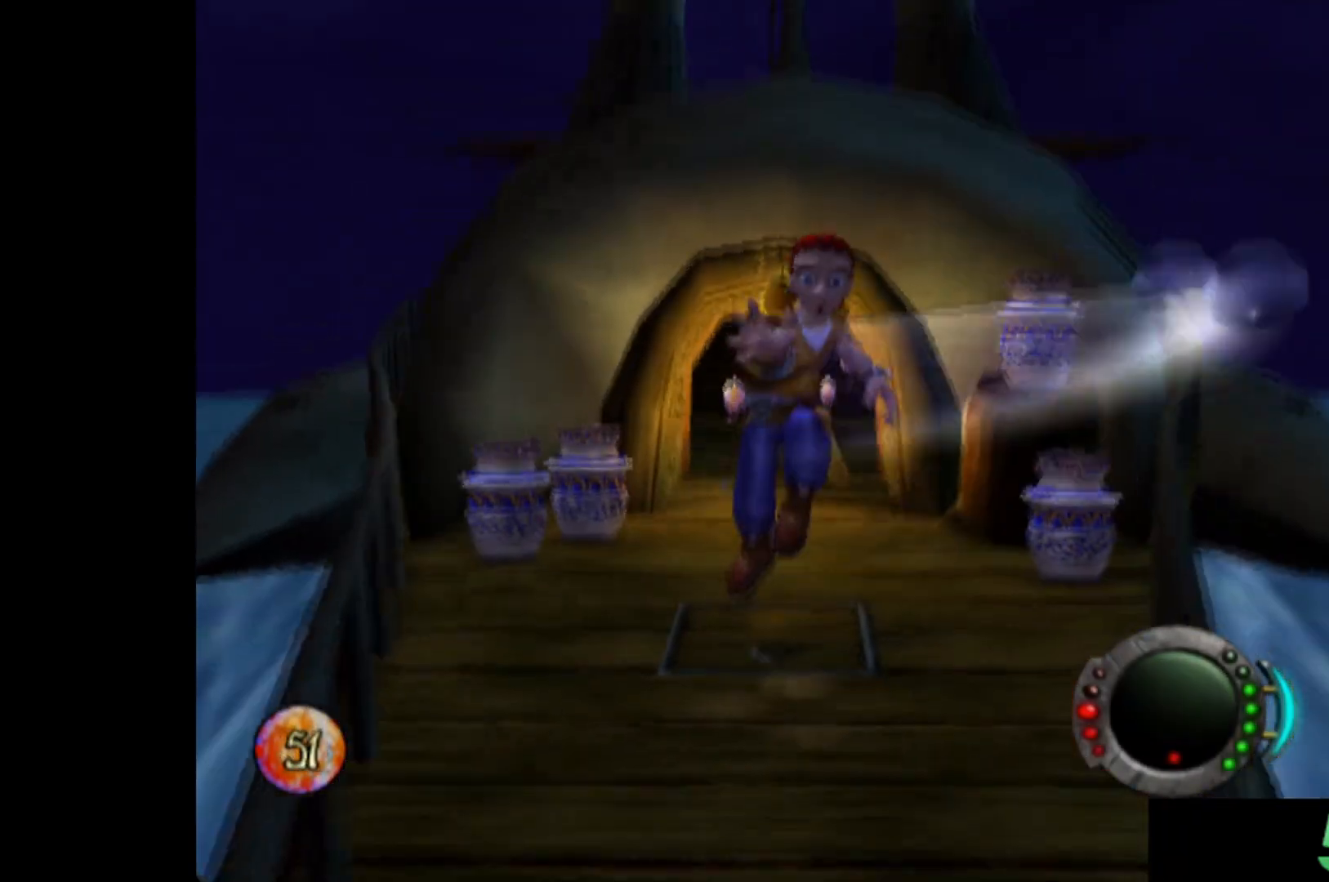
{"buttons": ["X"], "left_stick": "down", "events": [[20, "X", "up"], [40, "A", "up"], [460, "X", "down"]]}
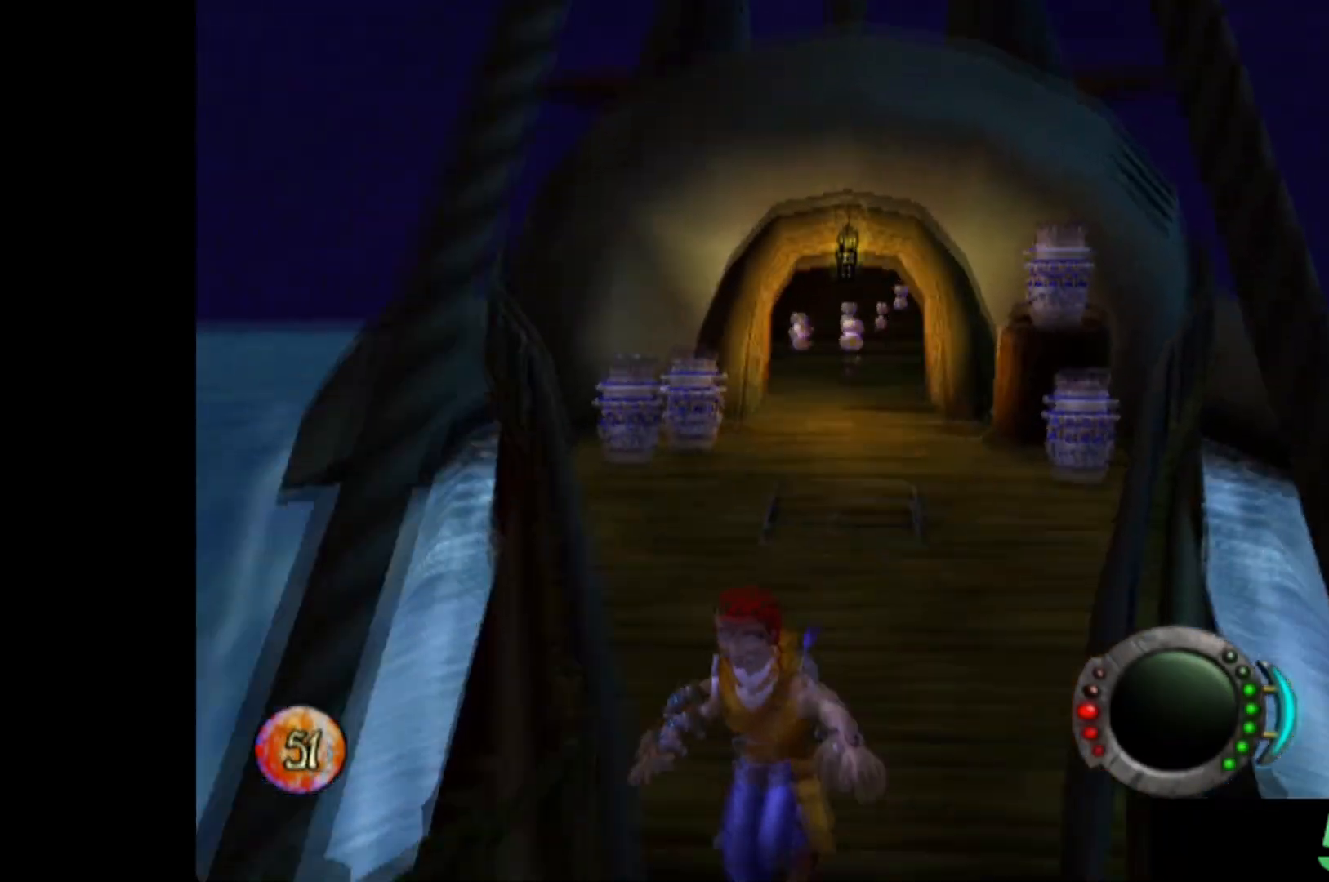
{"buttons": [], "left_stick": "down", "events": [[40, "A", "down"], [280, "A", "up"], [280, "X", "up"]]}
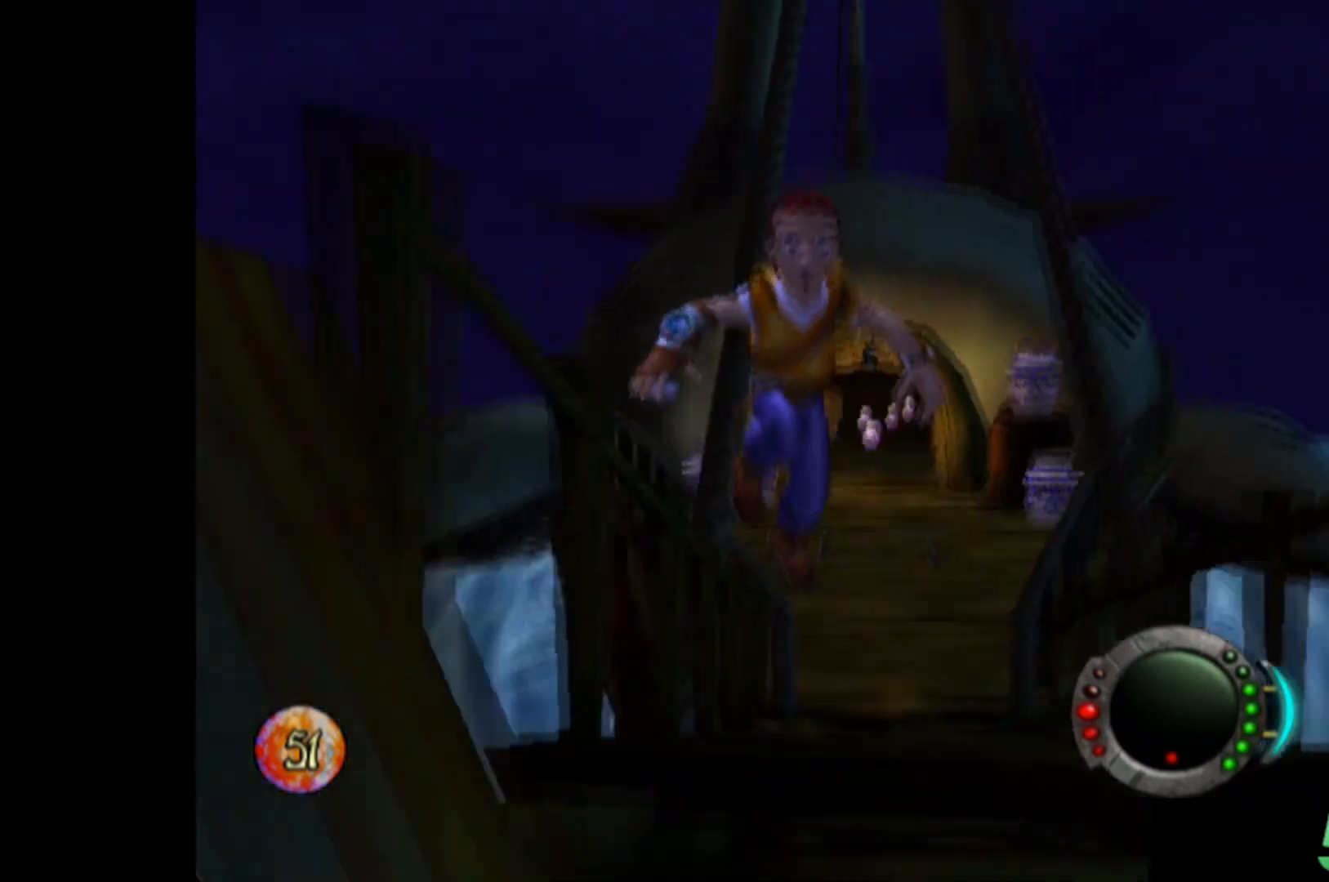
{"buttons": [], "left_stick": "down", "events": [[200, "X", "down"], [280, "A", "down"], [440, "X", "up"], [460, "A", "up"]]}
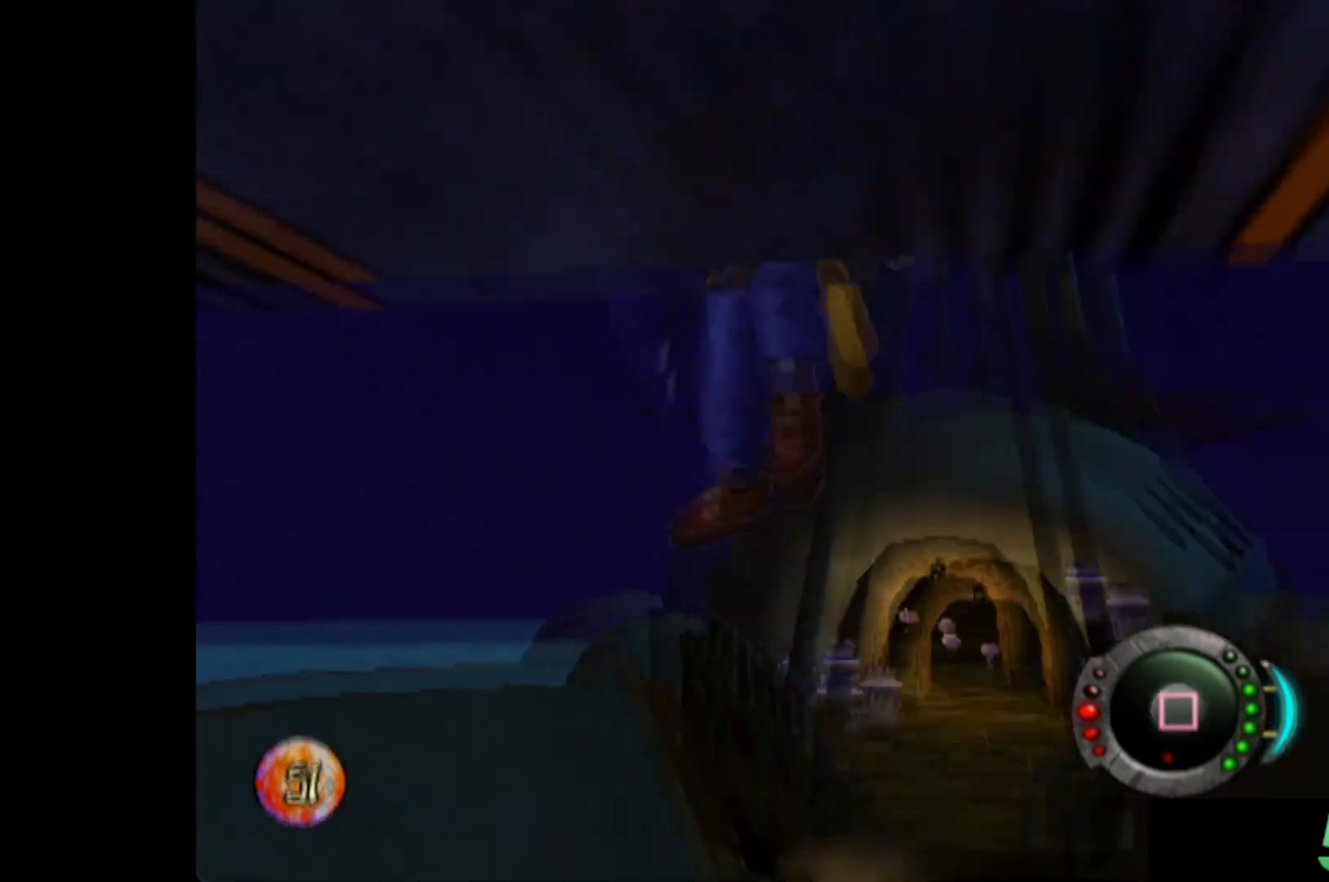
{"buttons": [], "left_stick": "center", "events": [[60, "X", "down"], [120, "left_stick", "center"], [140, "X", "up"]]}
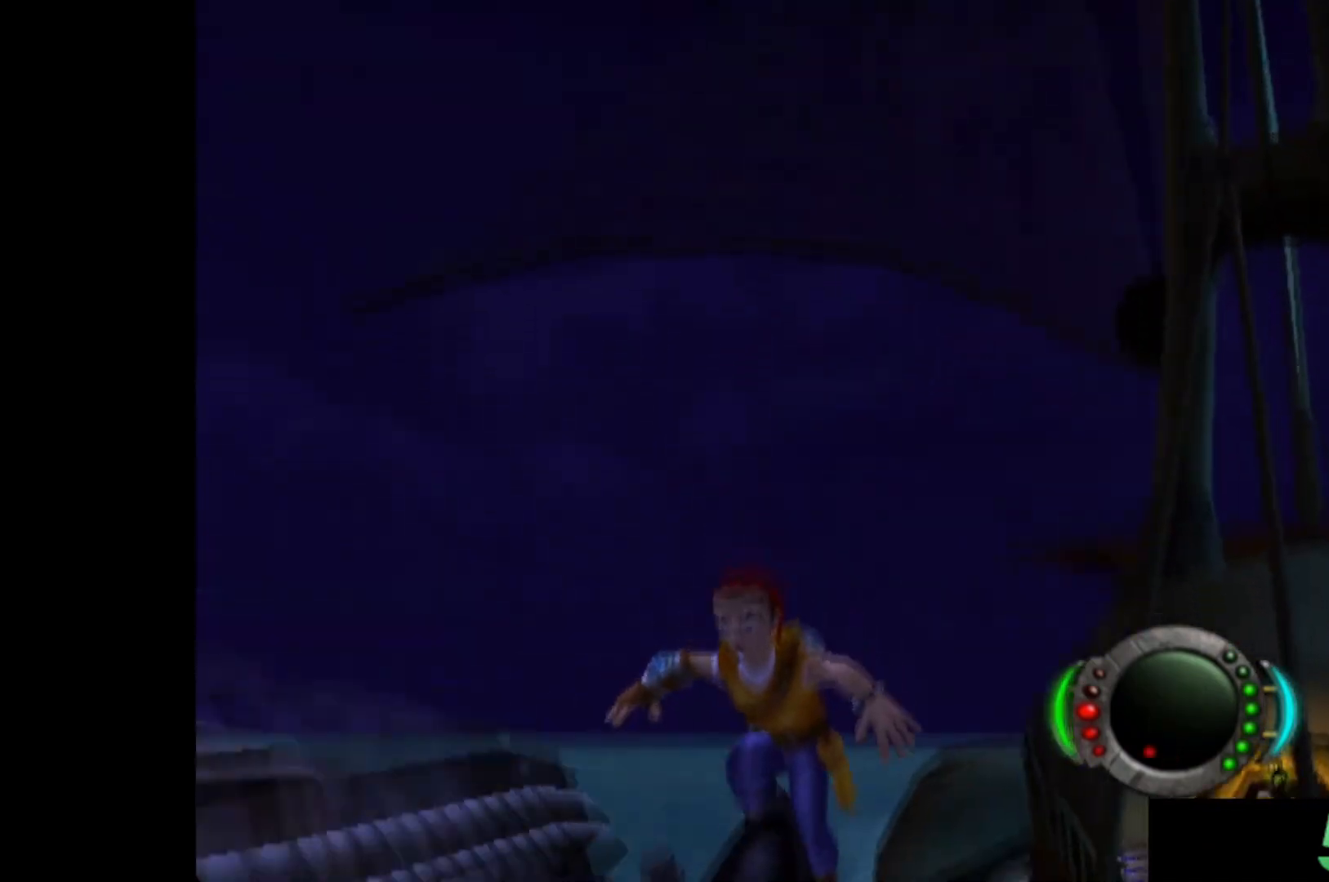
{"buttons": [], "left_stick": "center", "events": []}
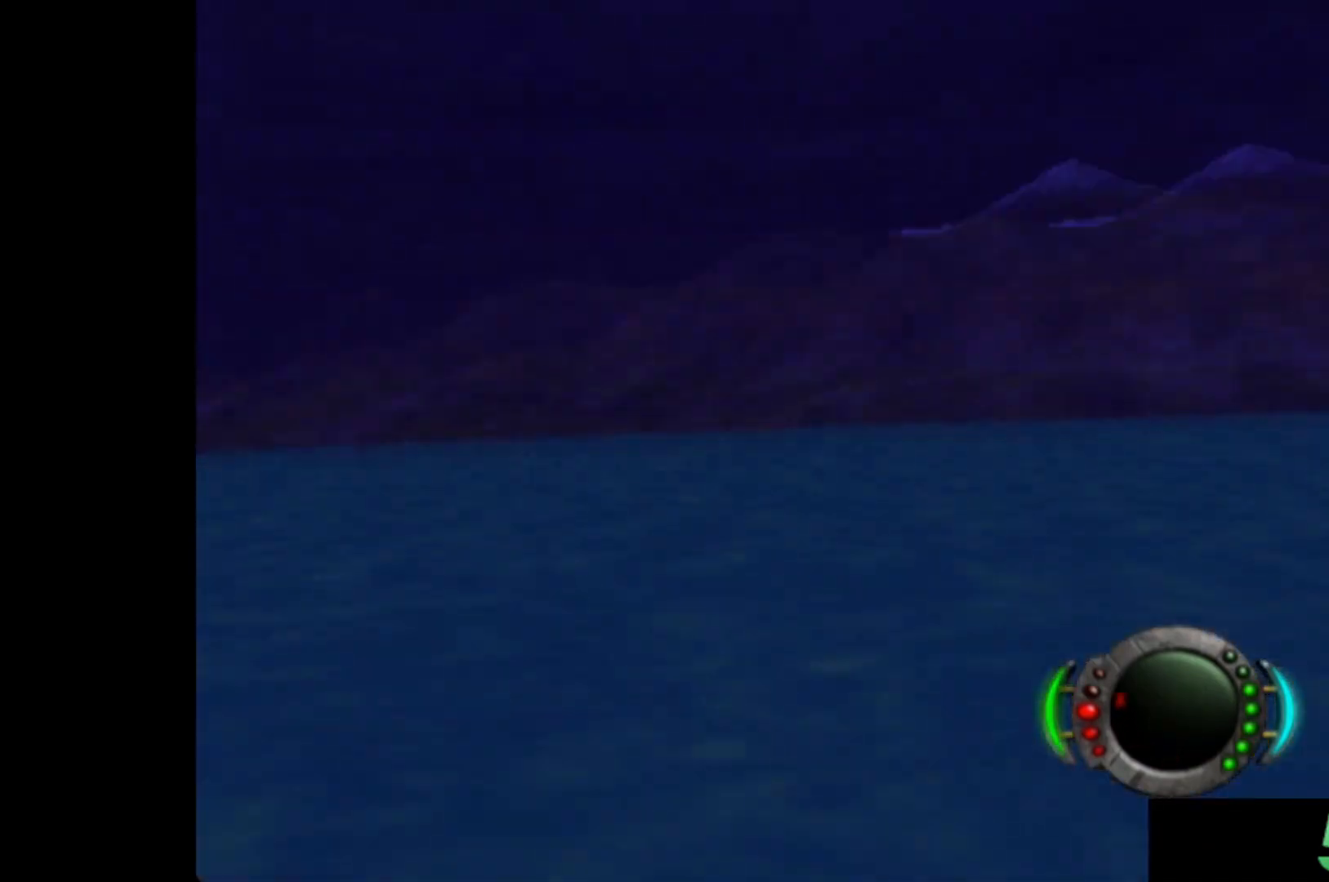
{"buttons": [], "left_stick": "center", "events": []}
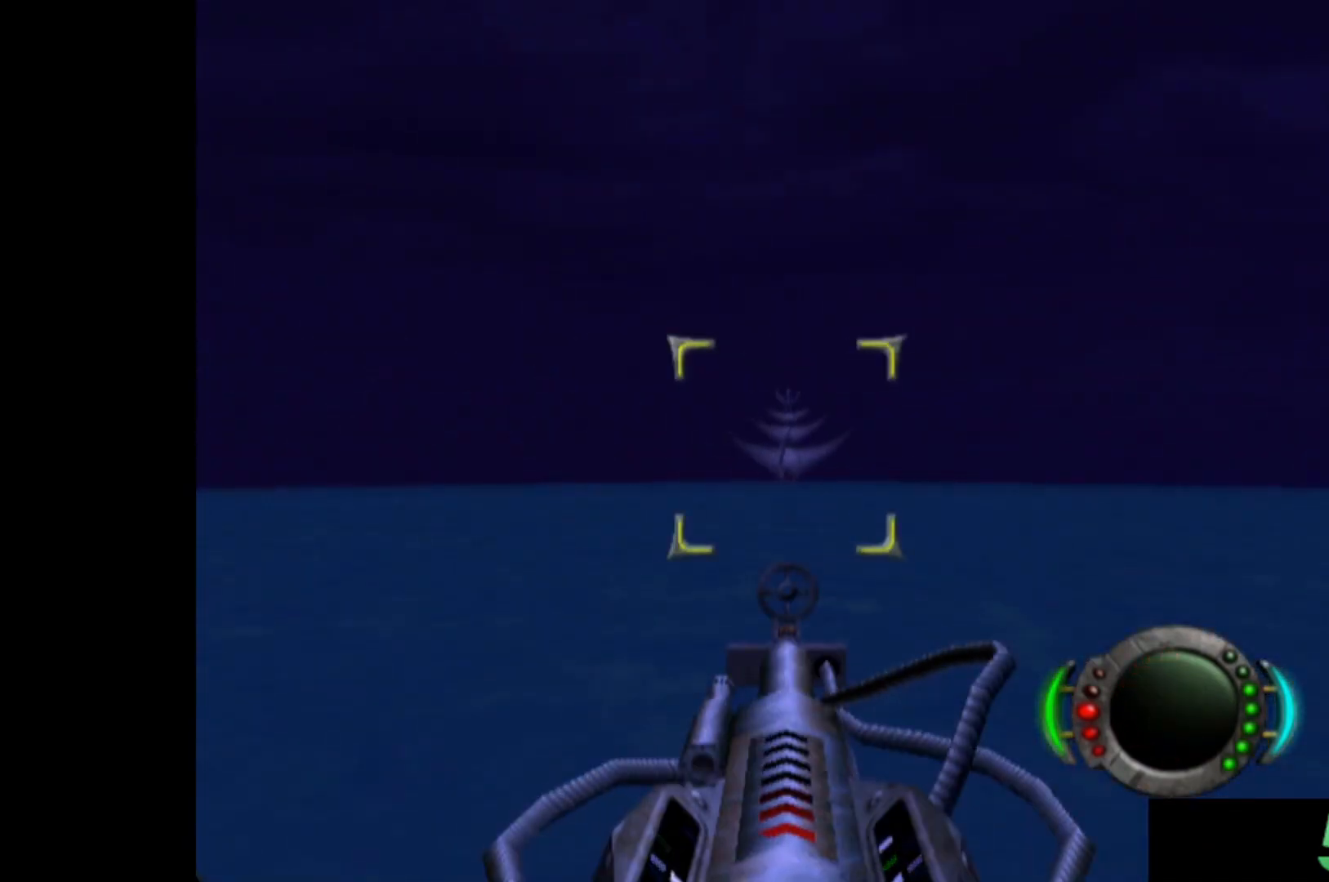
{"buttons": [], "left_stick": "center", "events": []}